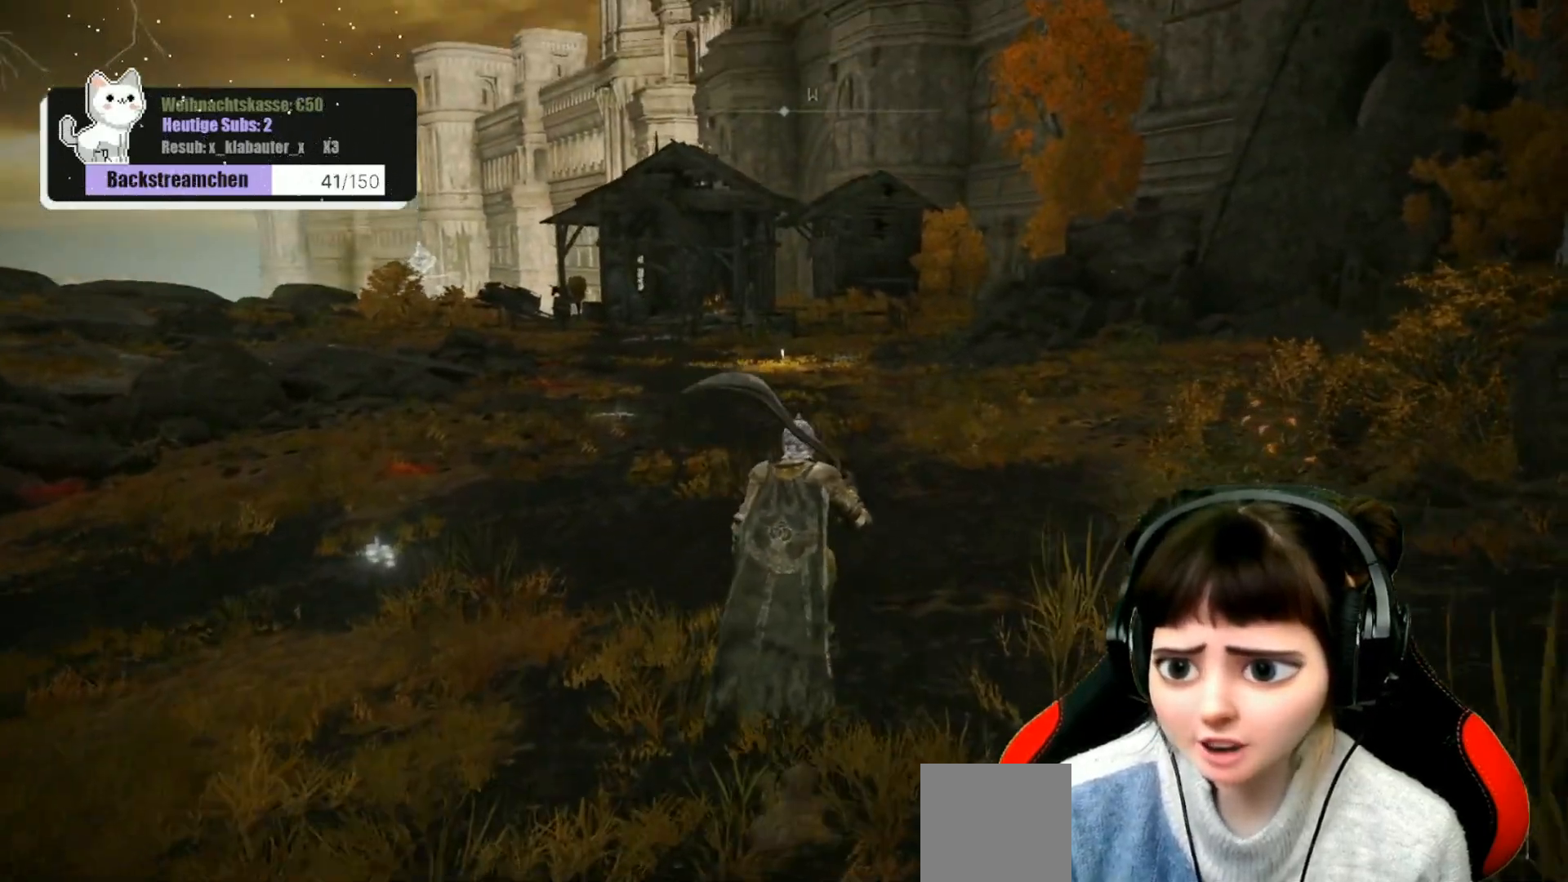
Gameplay with a controller (Xbox layout); each line is a JSON object with the inputs held at the frame after it. "events" lists button and stick changes between this image and that frame as [ms after this image, input, new state], when the widget could be followed in between.
{"buttons": [], "left_stick": "up", "right_stick": "center", "events": []}
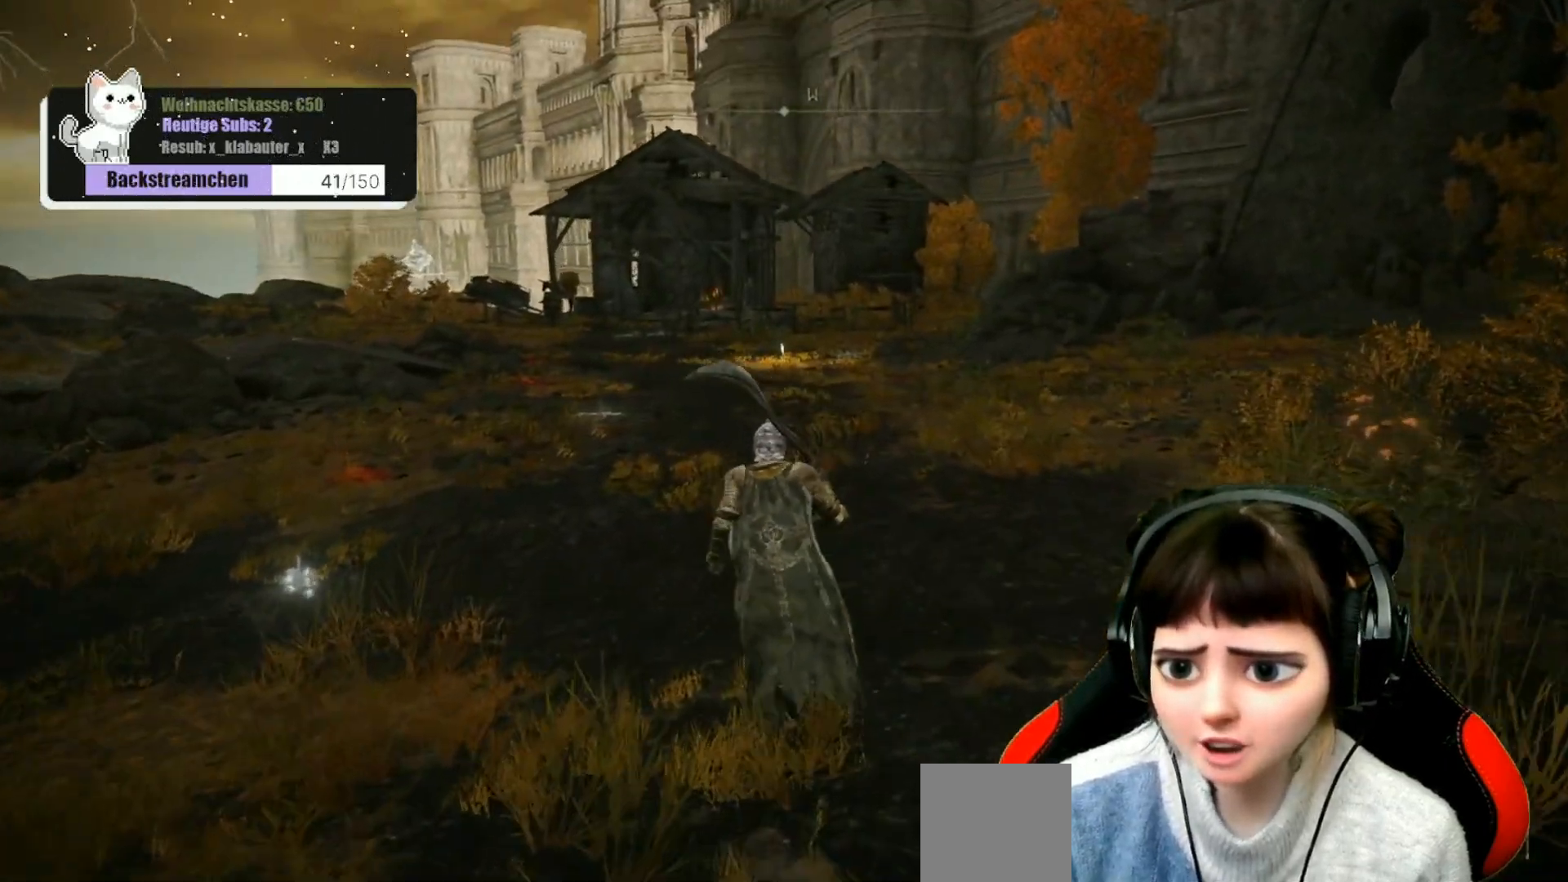
{"buttons": [], "left_stick": "up", "right_stick": "center", "events": []}
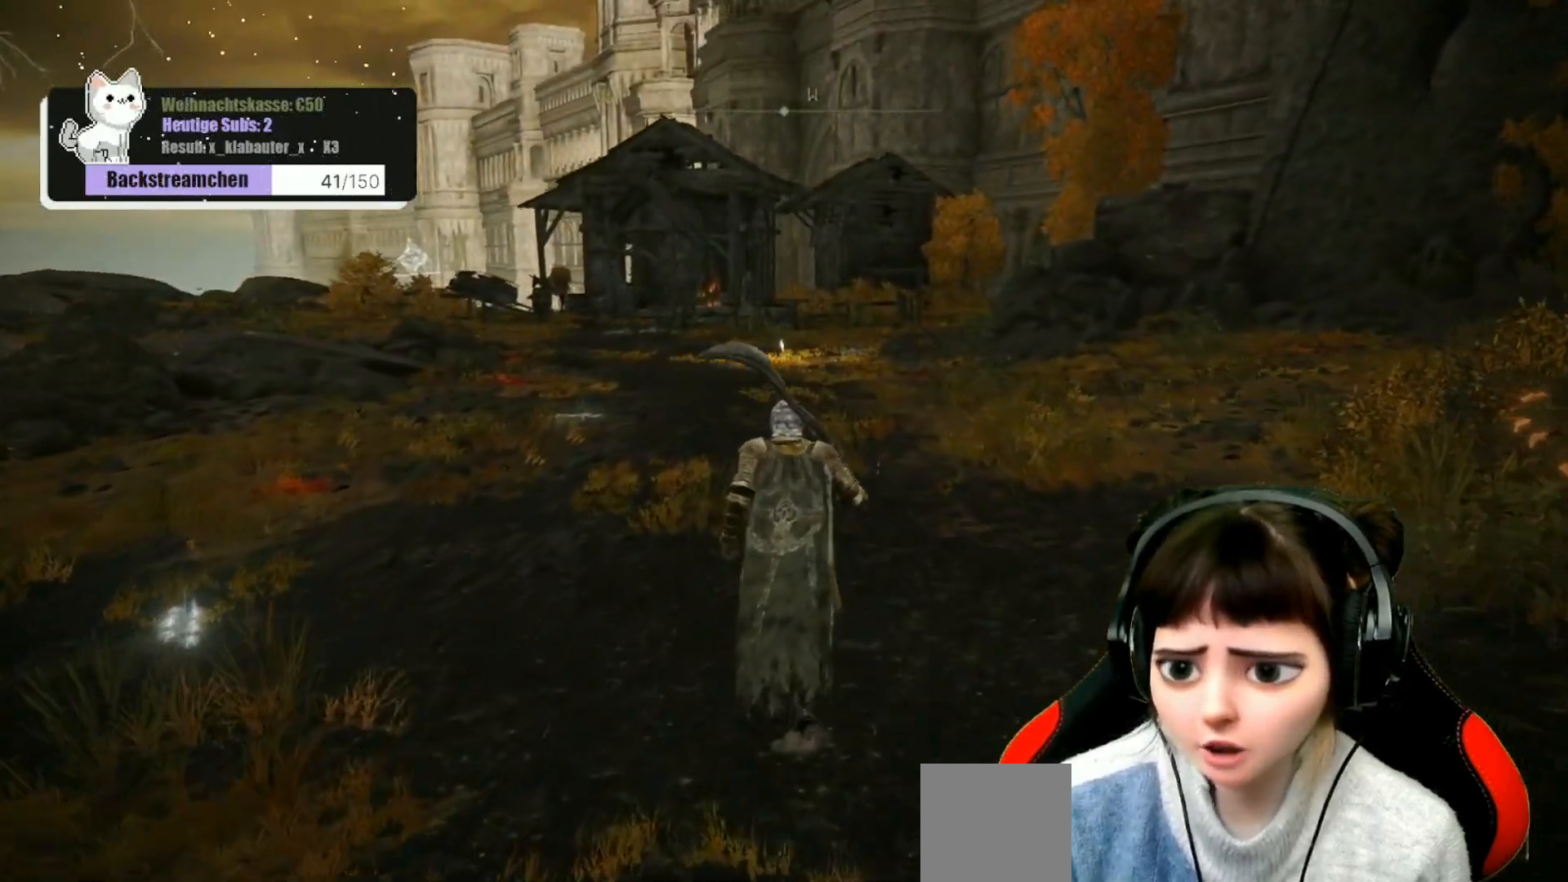
{"buttons": [], "left_stick": "up", "right_stick": "center", "events": []}
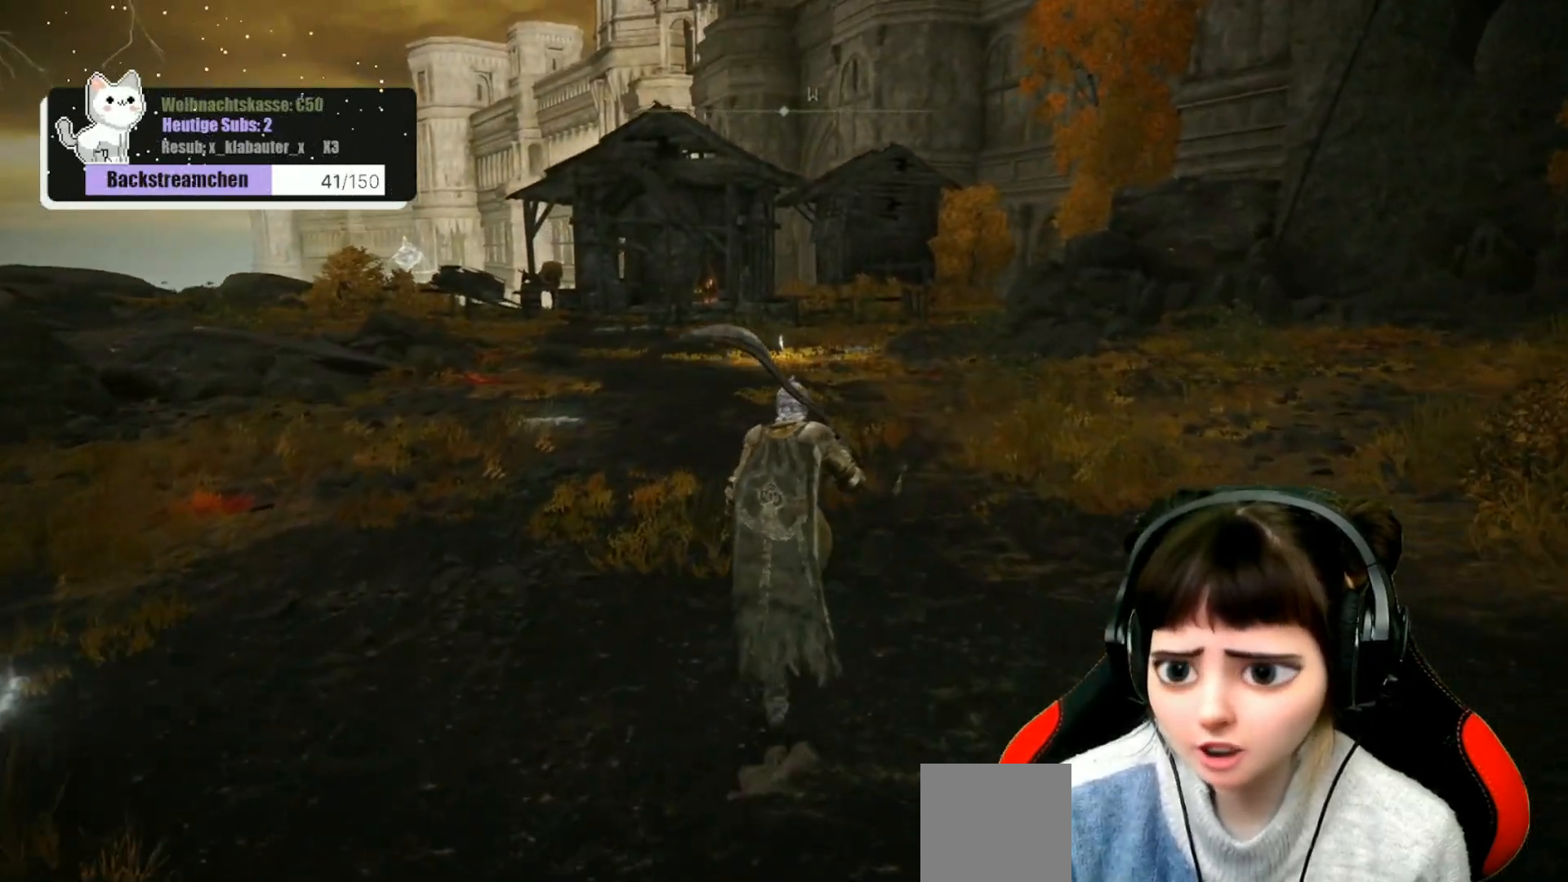
{"buttons": [], "left_stick": "up", "right_stick": "center", "events": []}
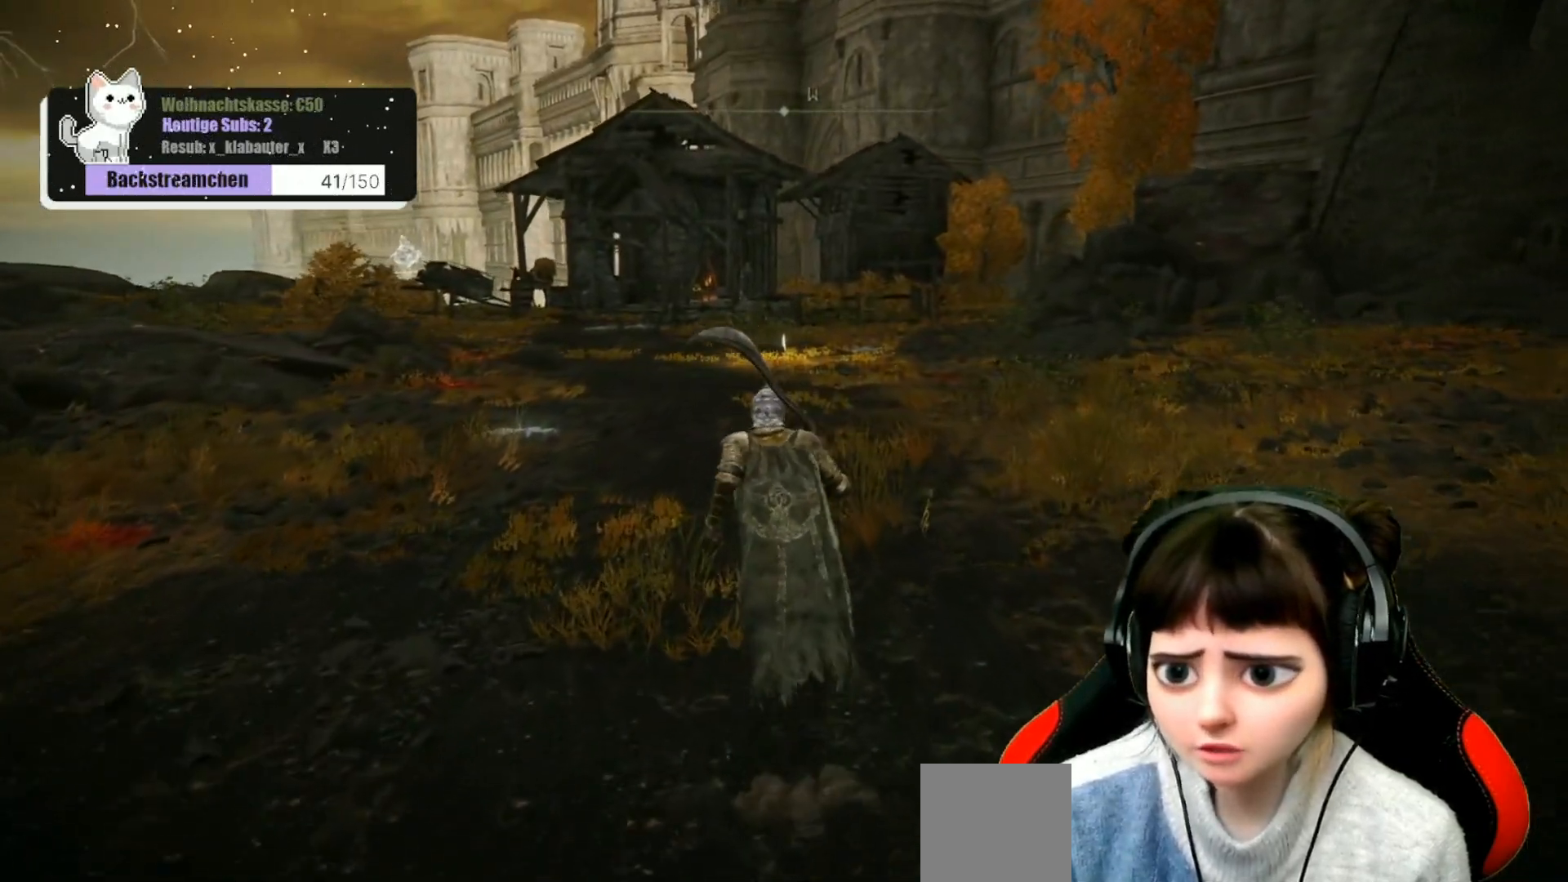
{"buttons": [], "left_stick": "up", "right_stick": "center", "events": []}
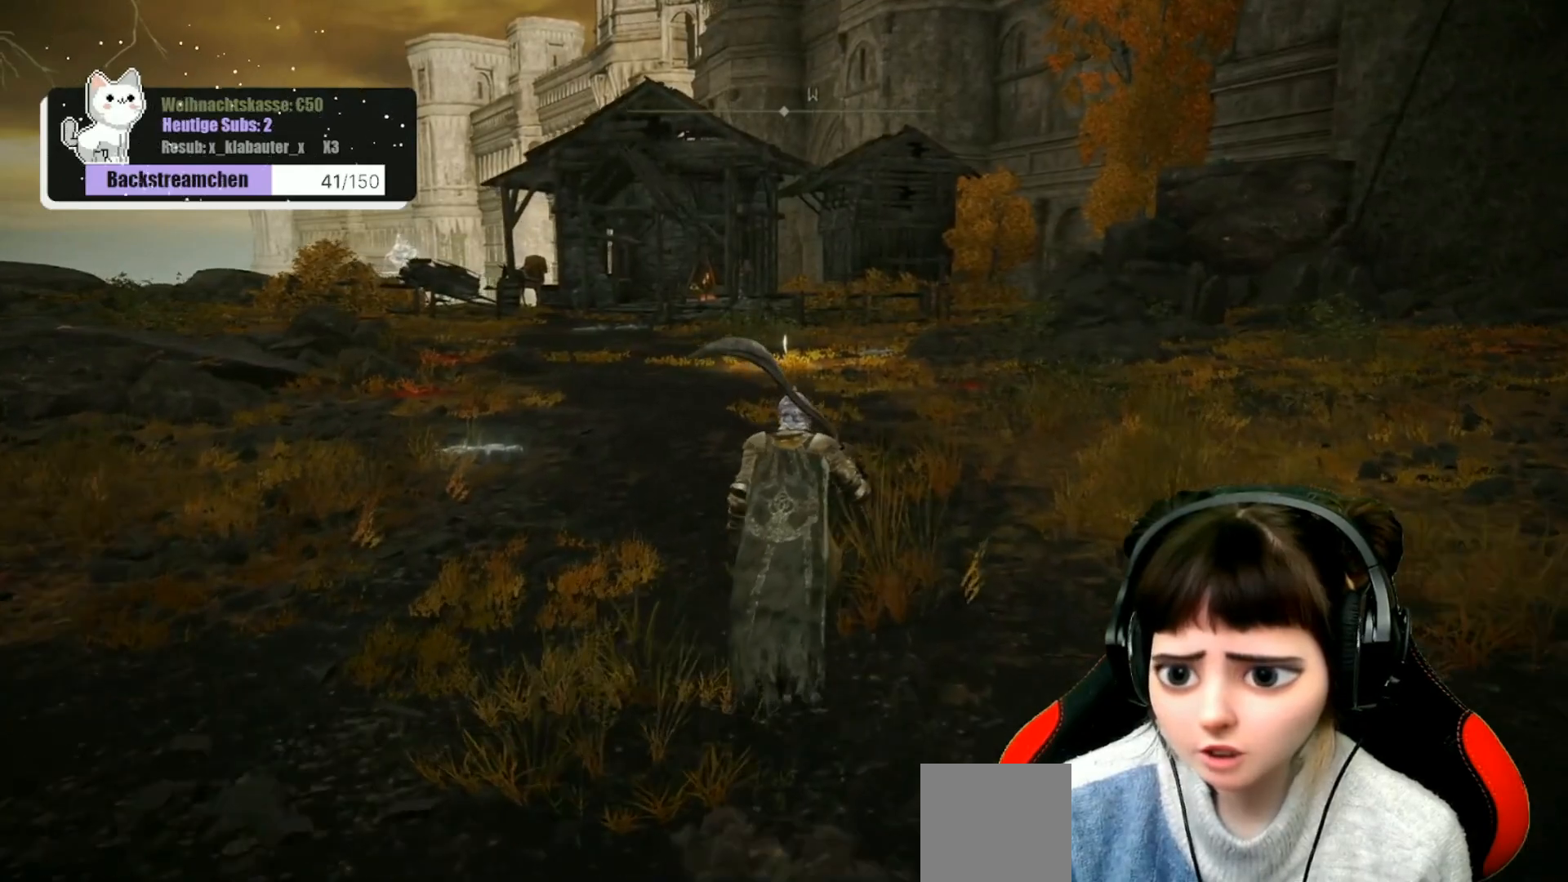
{"buttons": [], "left_stick": "up", "right_stick": "center", "events": []}
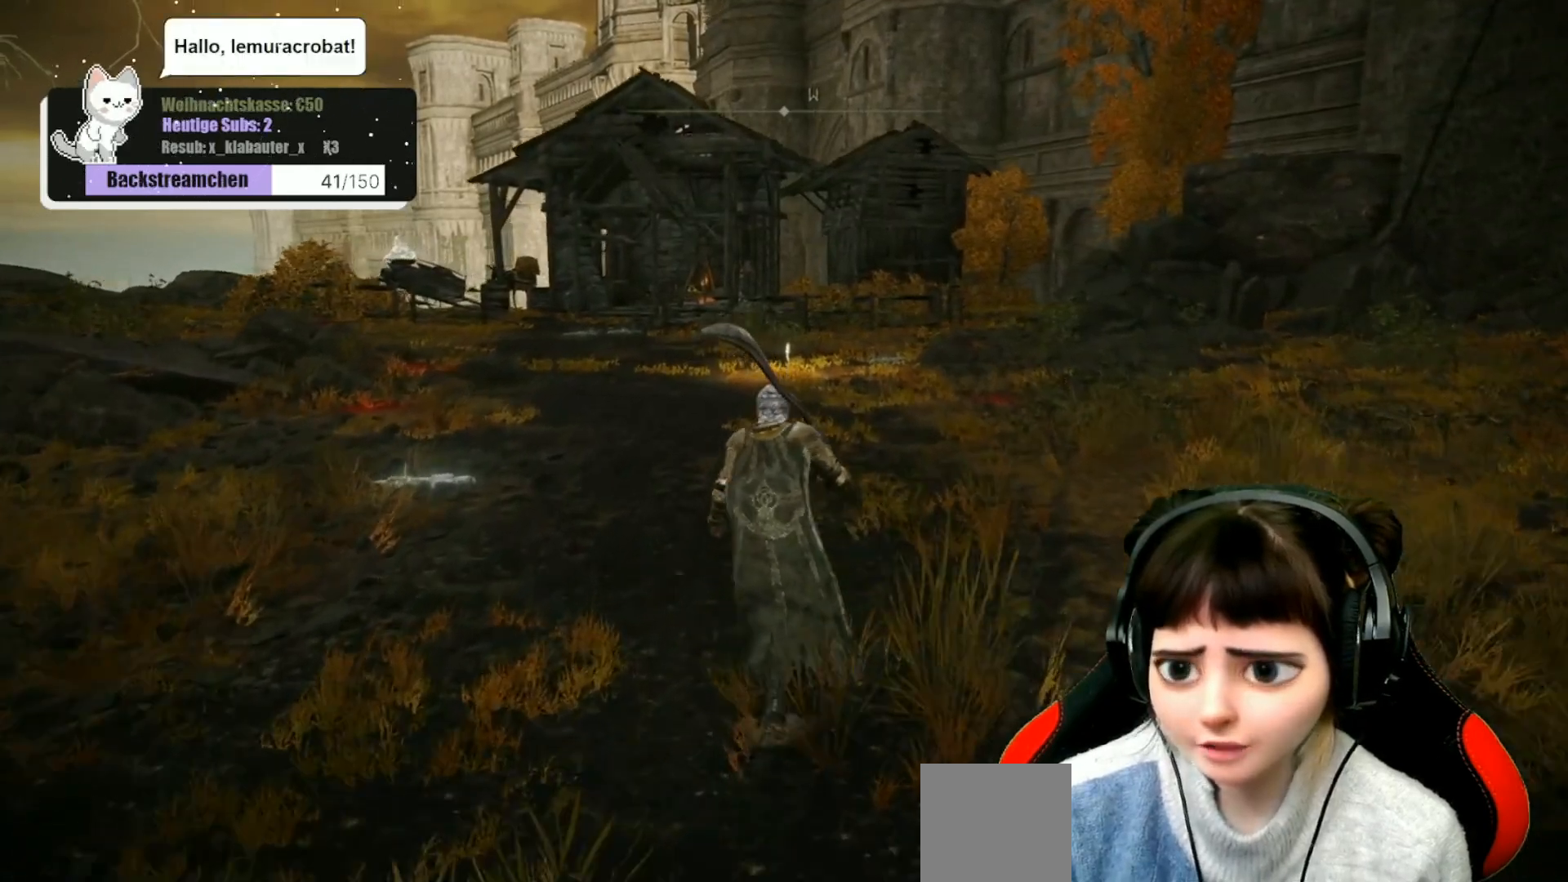
{"buttons": [], "left_stick": "up", "right_stick": "center", "events": []}
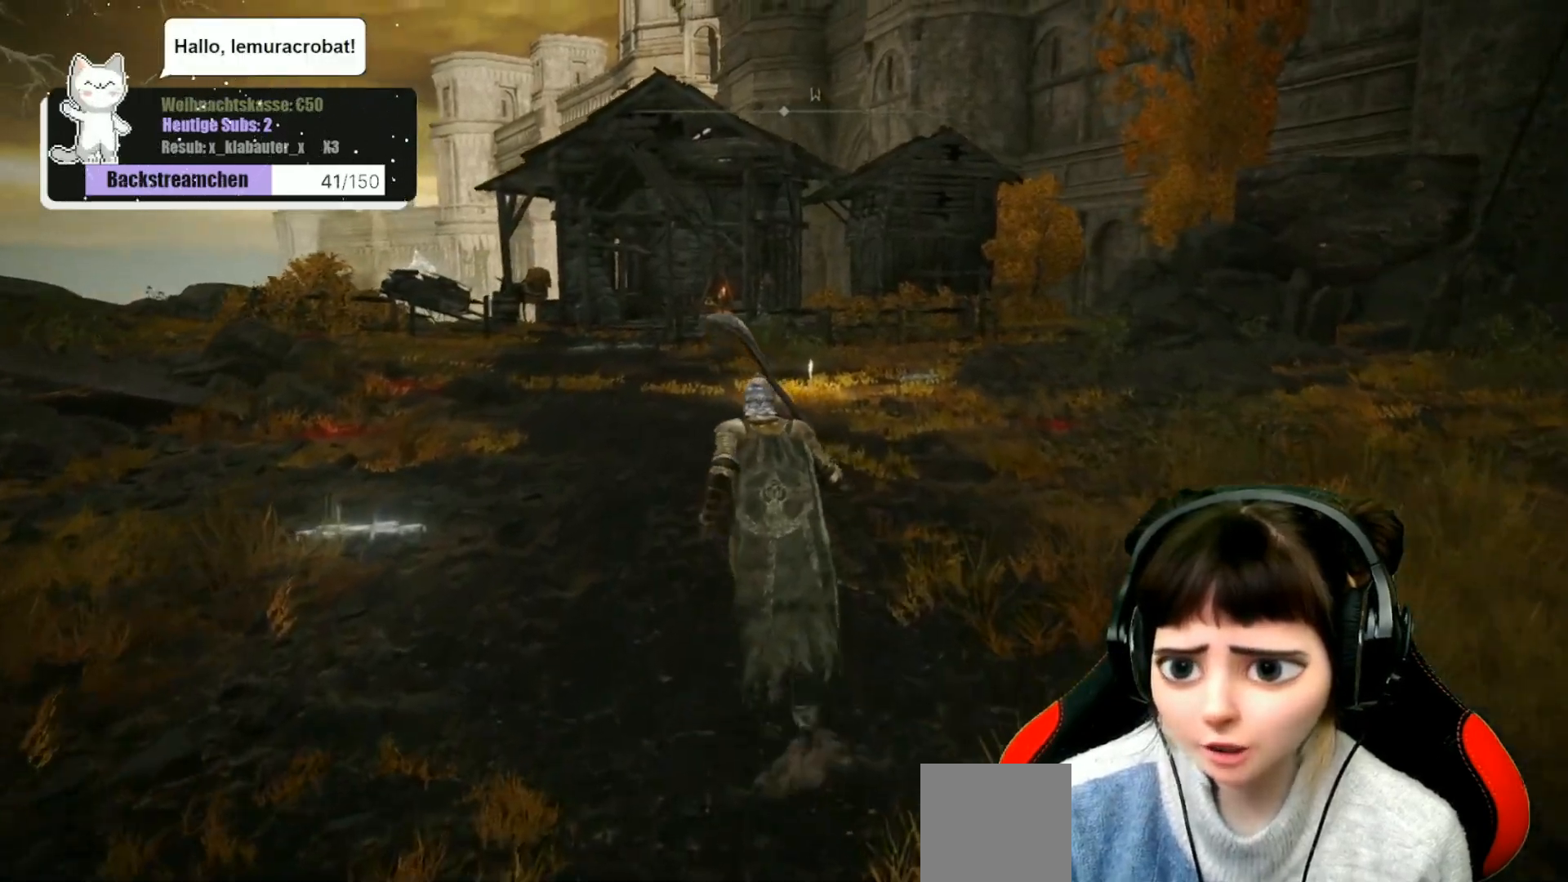
{"buttons": [], "left_stick": "up", "right_stick": "center", "events": []}
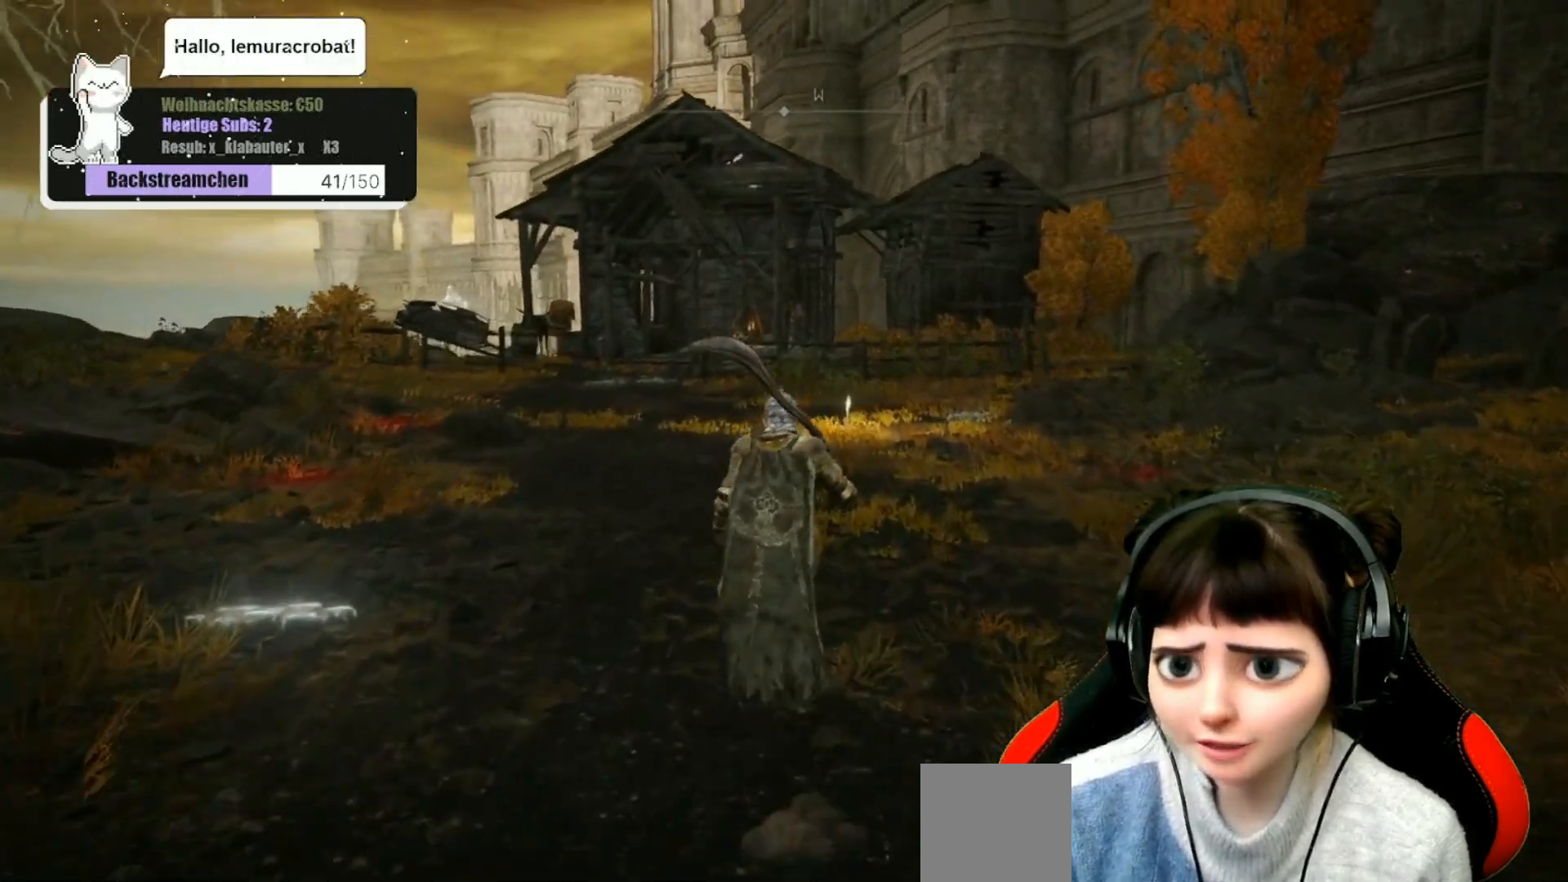
{"buttons": [], "left_stick": "up", "right_stick": "center", "events": []}
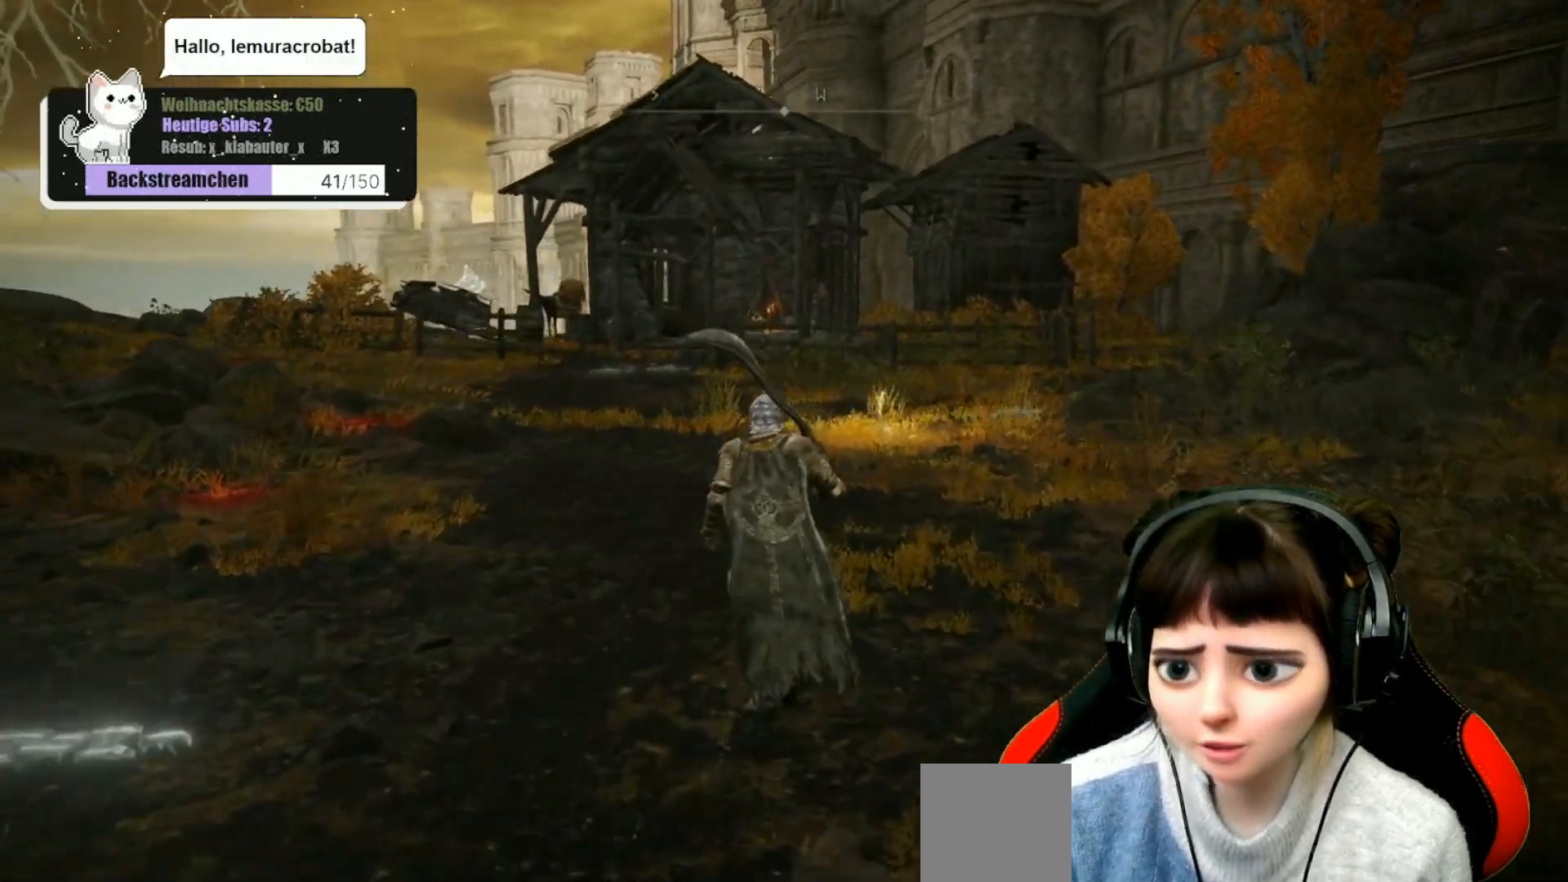
{"buttons": [], "left_stick": "up", "right_stick": "center", "events": []}
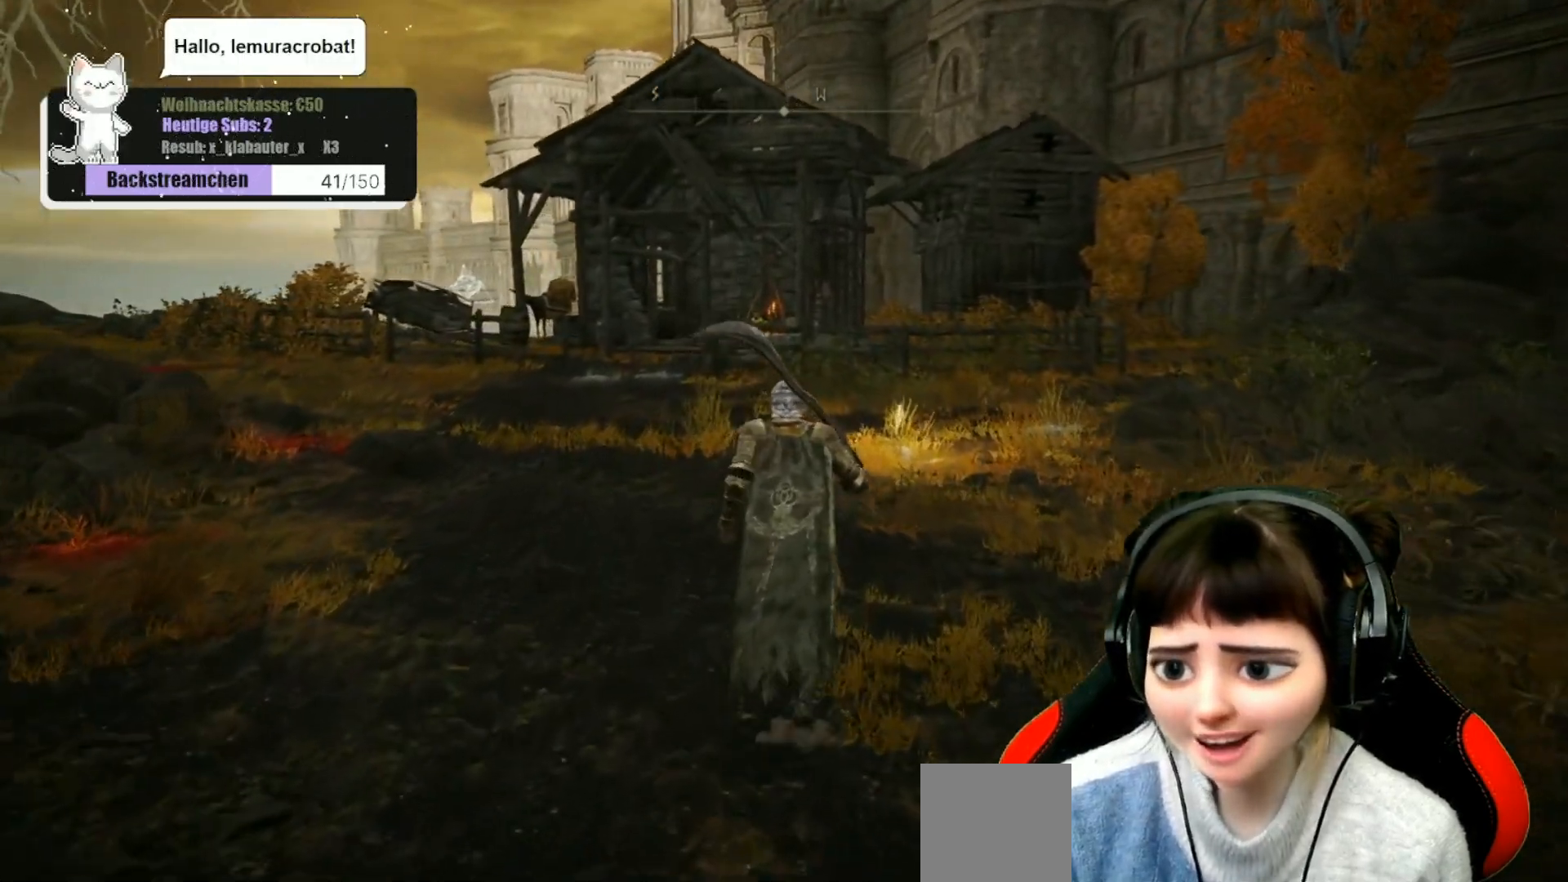
{"buttons": [], "left_stick": "up", "right_stick": "center", "events": []}
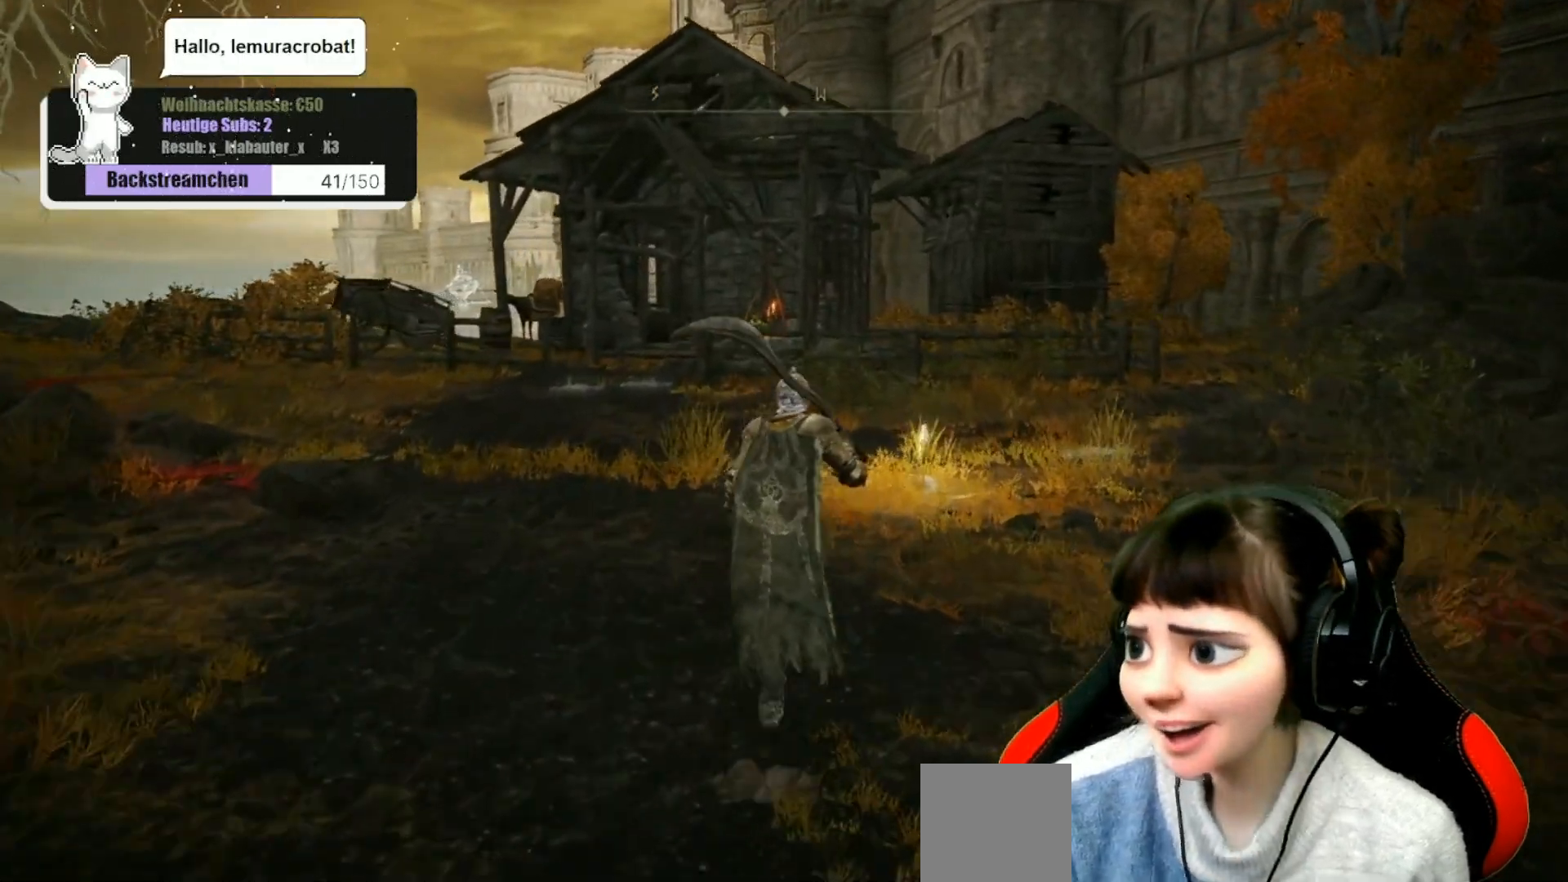
{"buttons": [], "left_stick": "up", "right_stick": "center", "events": []}
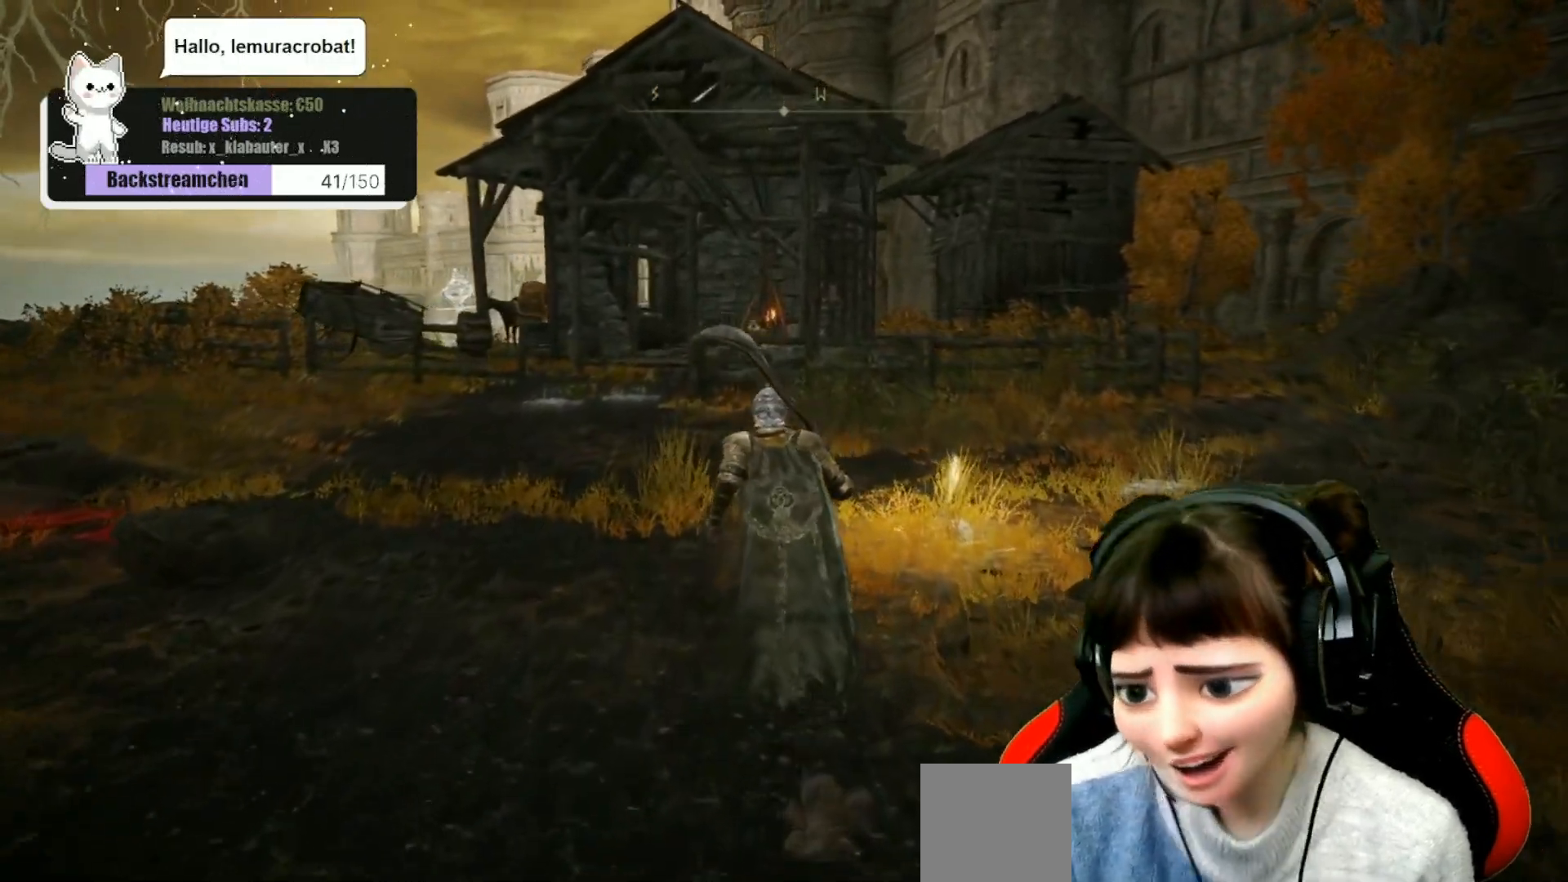
{"buttons": [], "left_stick": "up-right", "right_stick": "center", "events": [[283, "left_stick", "up-right"]]}
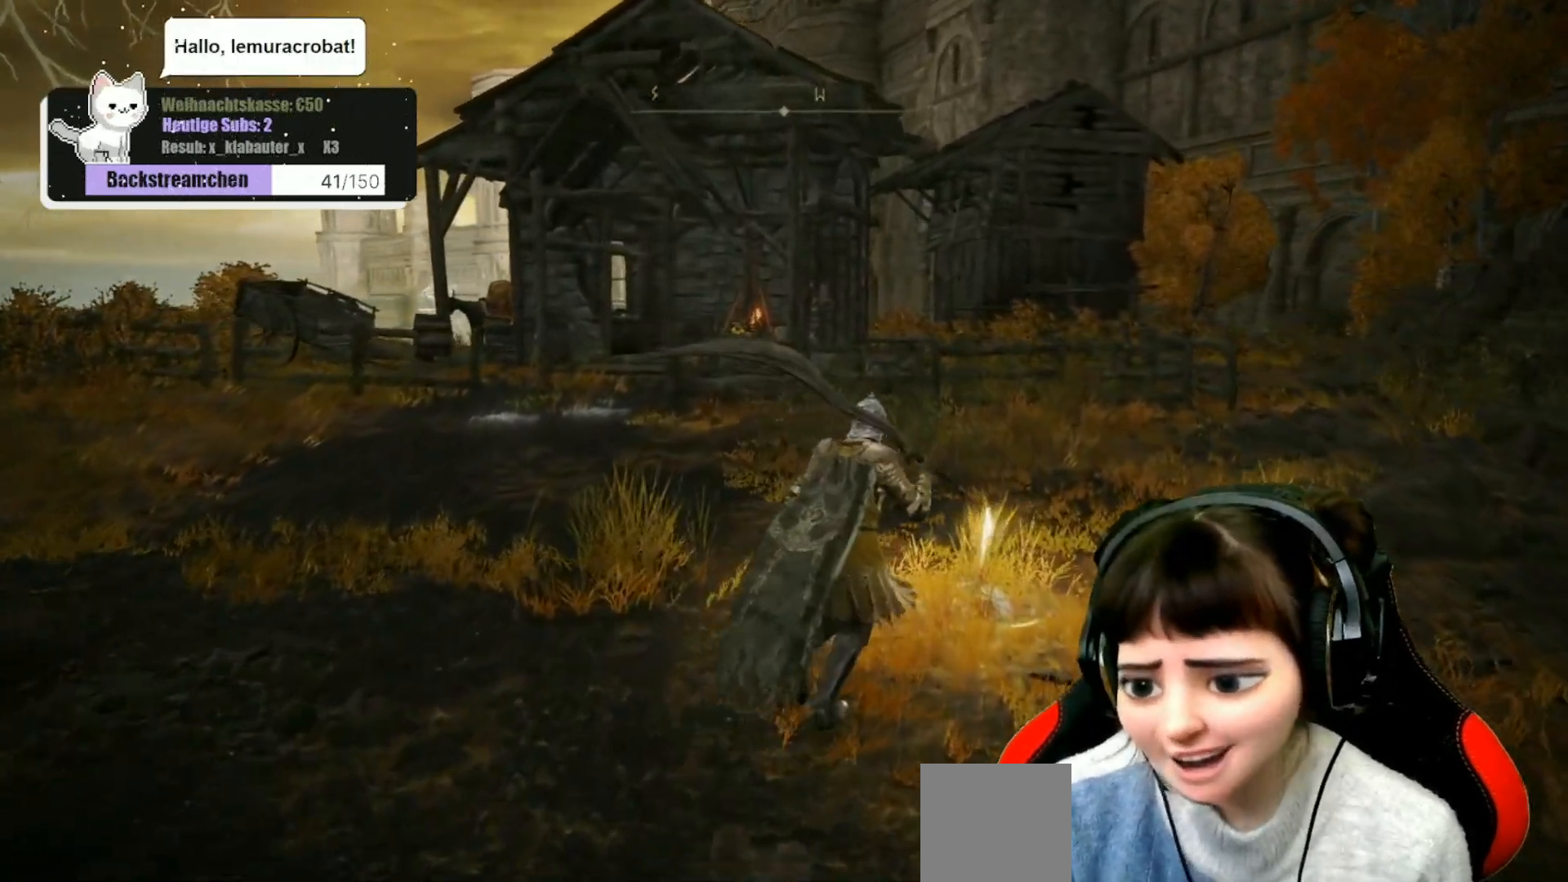
{"buttons": [], "left_stick": "center", "right_stick": "center", "events": [[250, "Y", "down"], [250, "left_stick", "center"], [350, "Y", "up"]]}
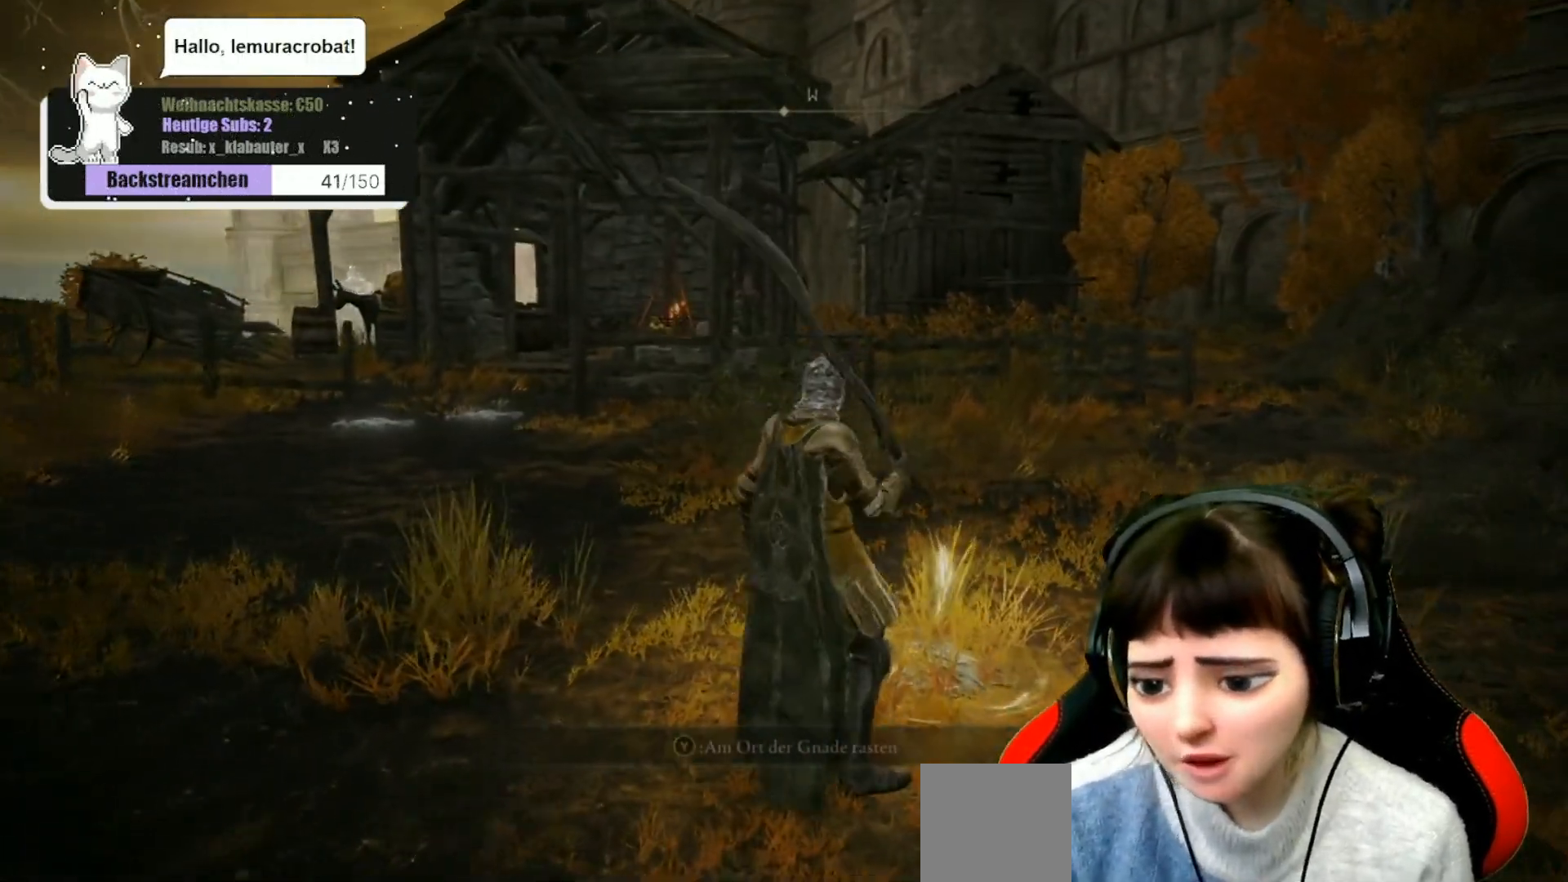
{"buttons": [], "left_stick": "center", "right_stick": "center", "events": []}
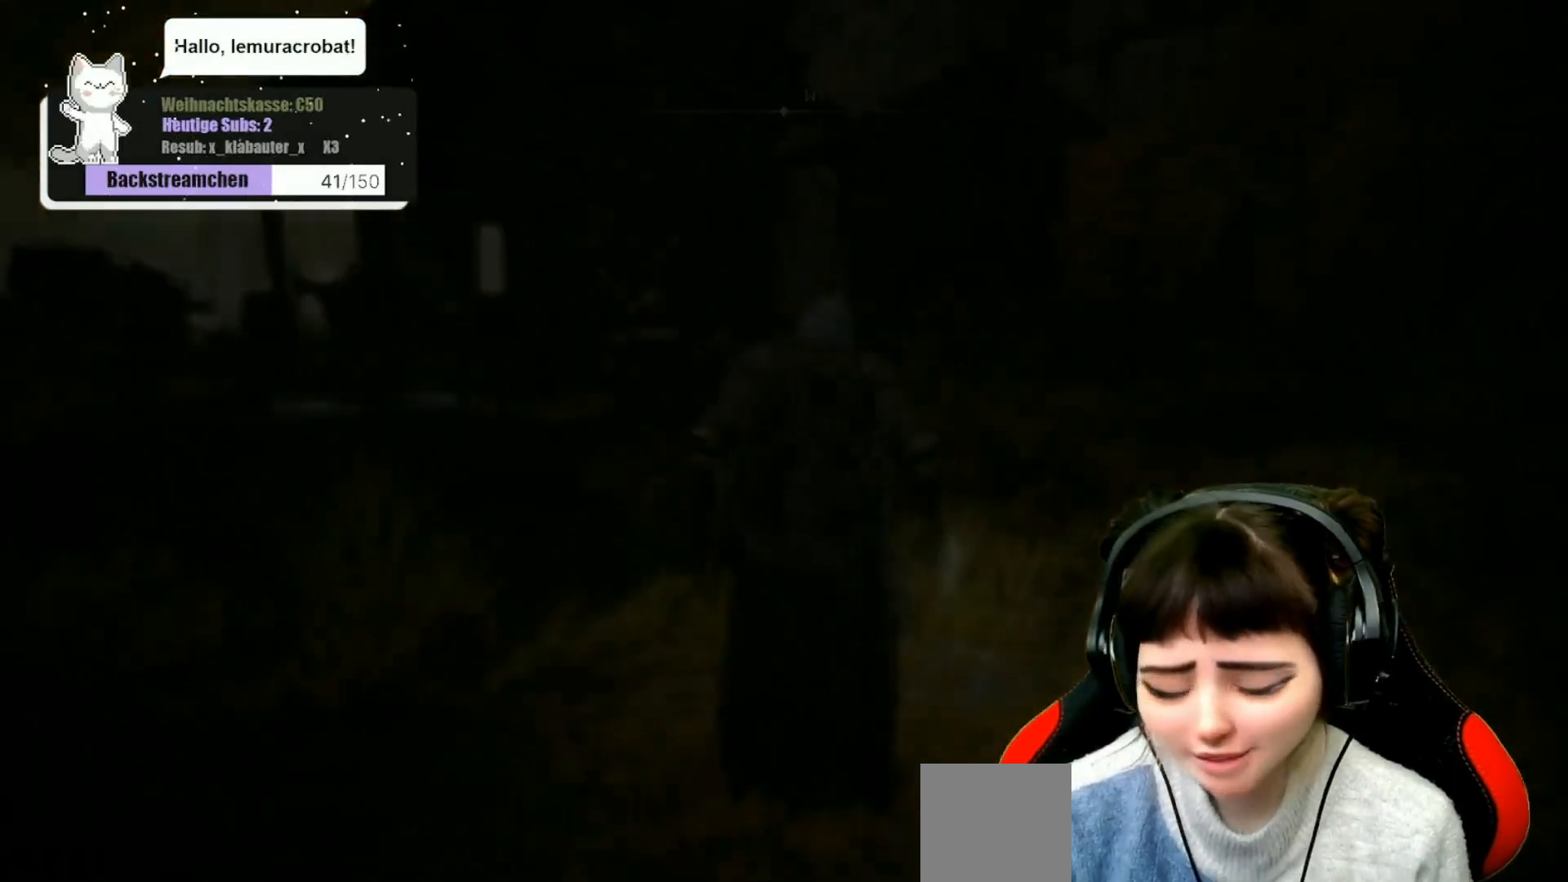
{"buttons": [], "left_stick": "center", "right_stick": "center", "events": []}
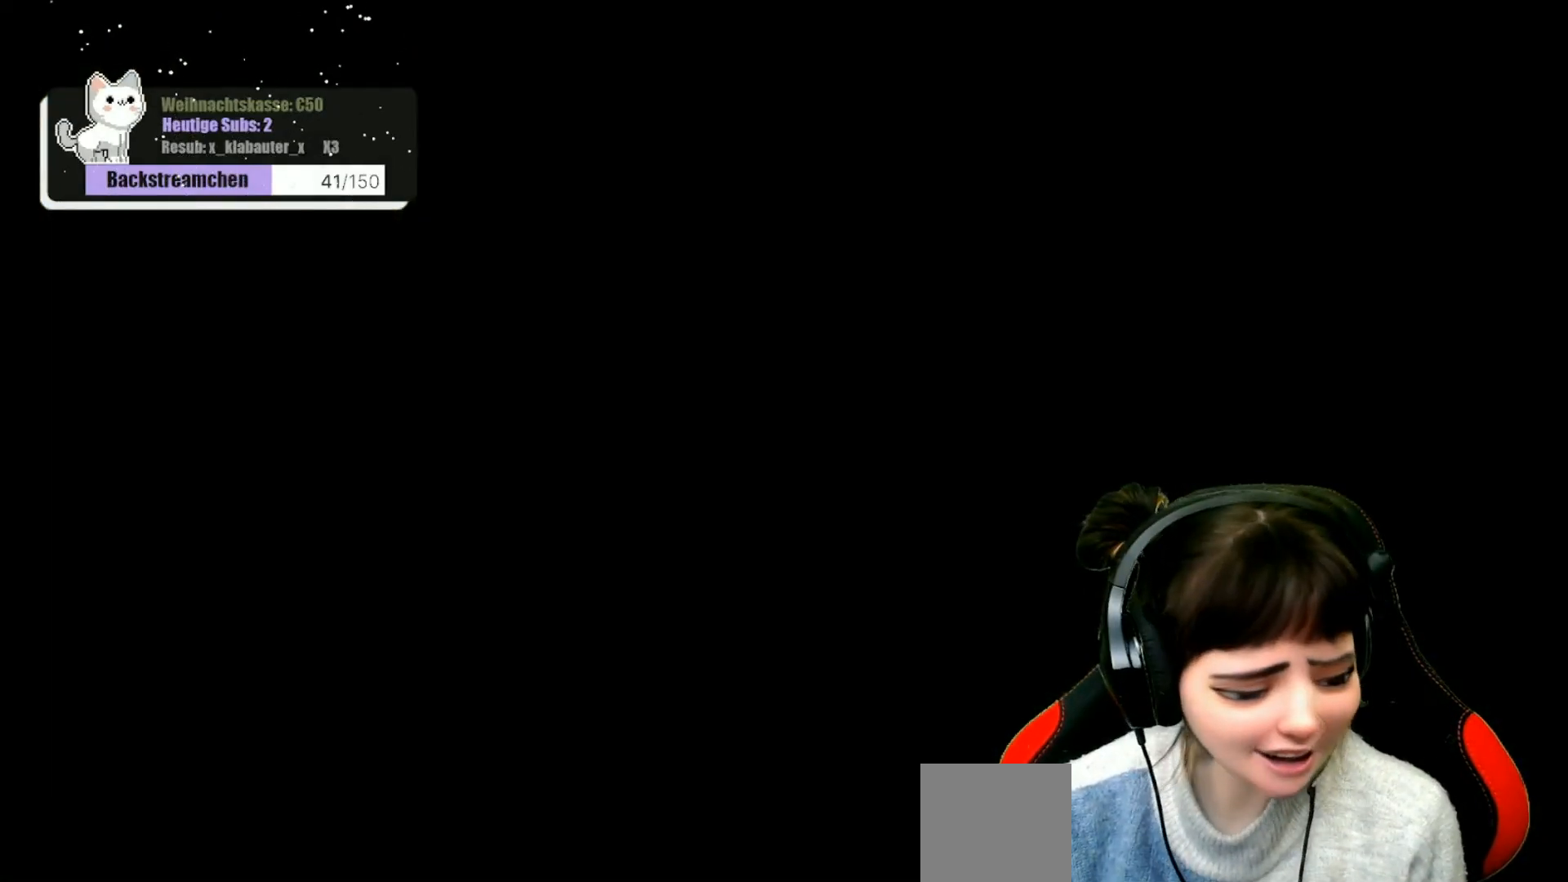
{"buttons": [], "left_stick": "center", "right_stick": "center", "events": []}
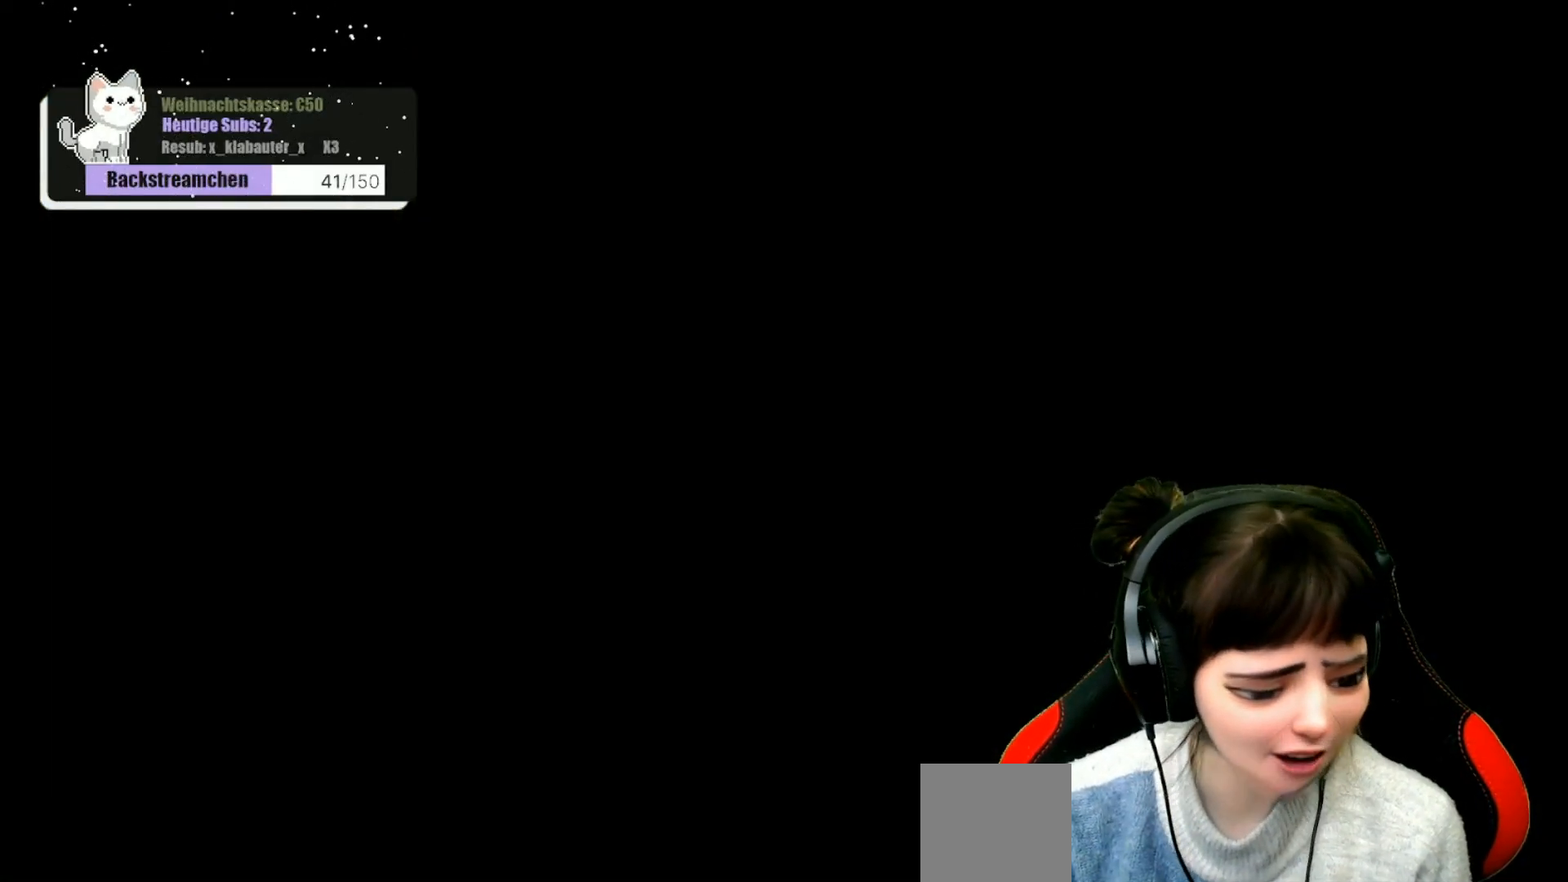
{"buttons": [], "left_stick": "center", "right_stick": "center", "events": []}
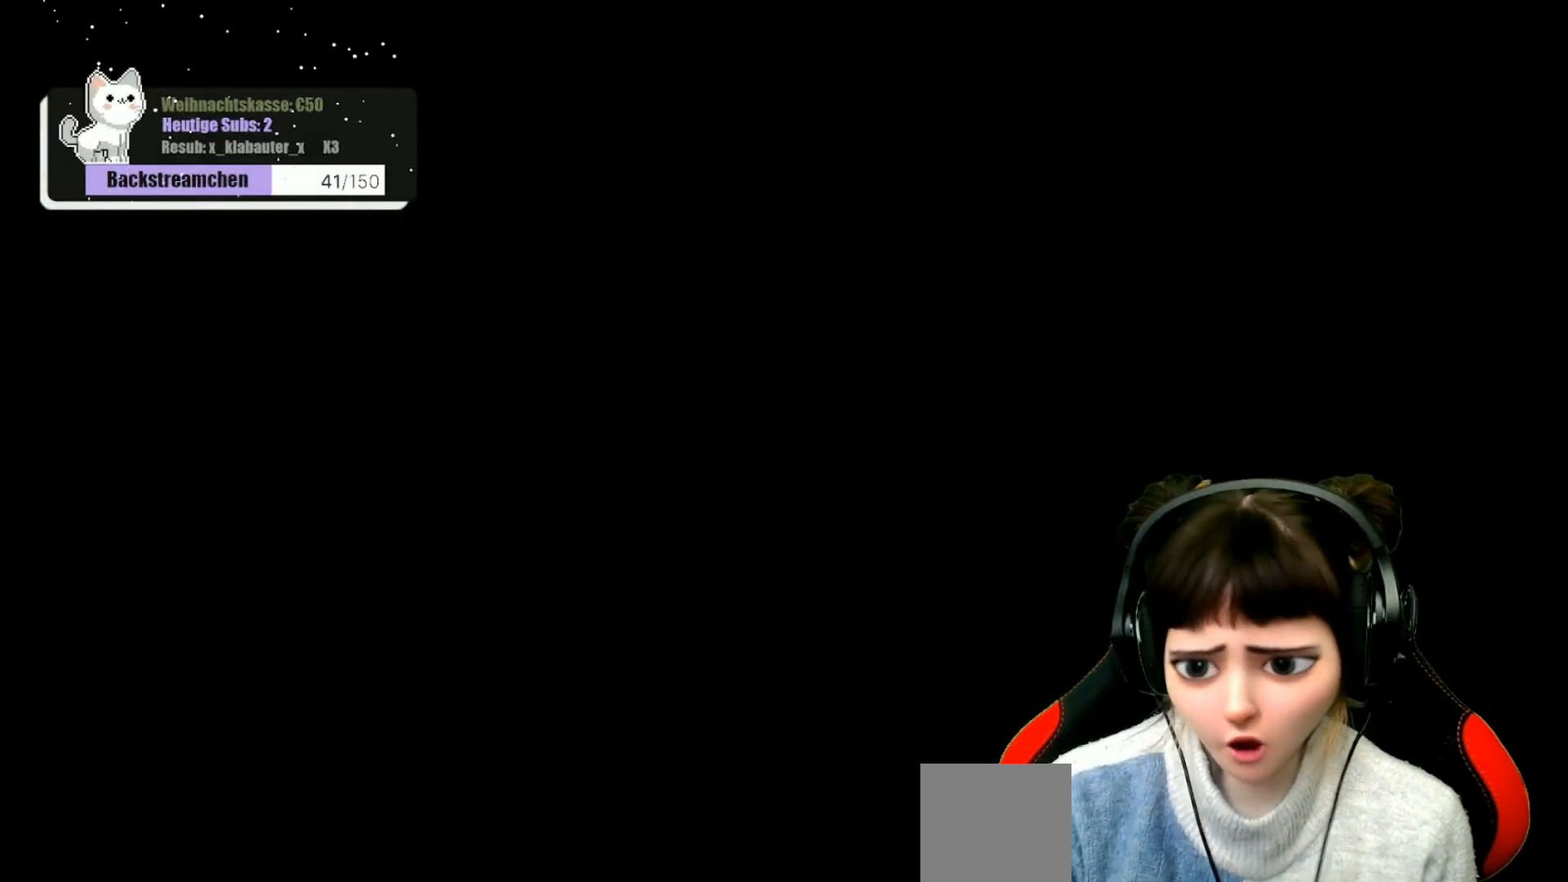
{"buttons": [], "left_stick": "center", "right_stick": "center", "events": []}
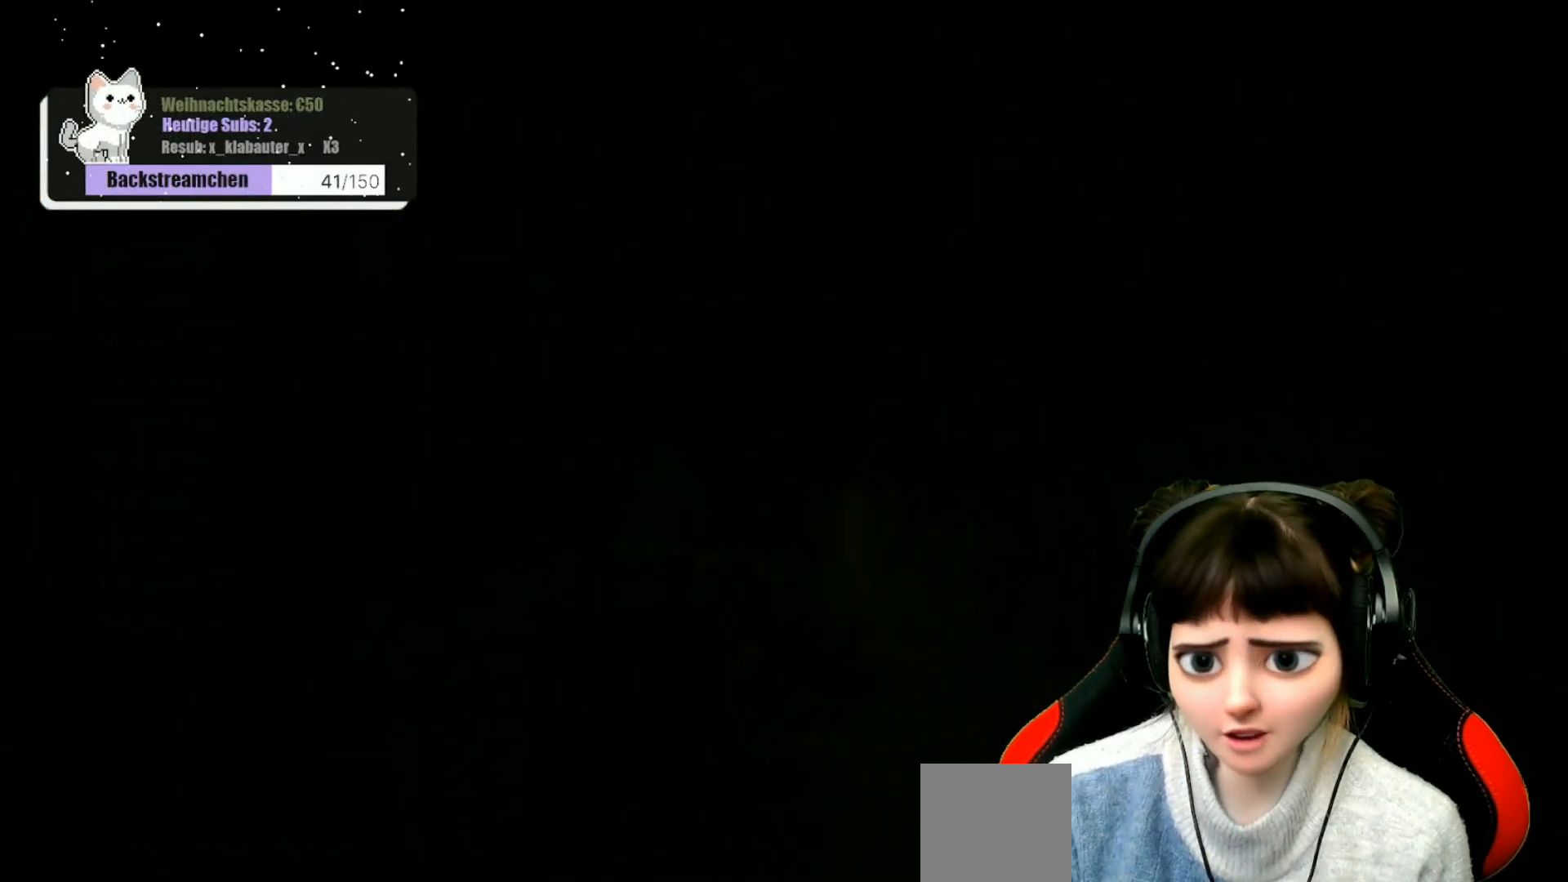
{"buttons": [], "left_stick": "center", "right_stick": "center", "events": []}
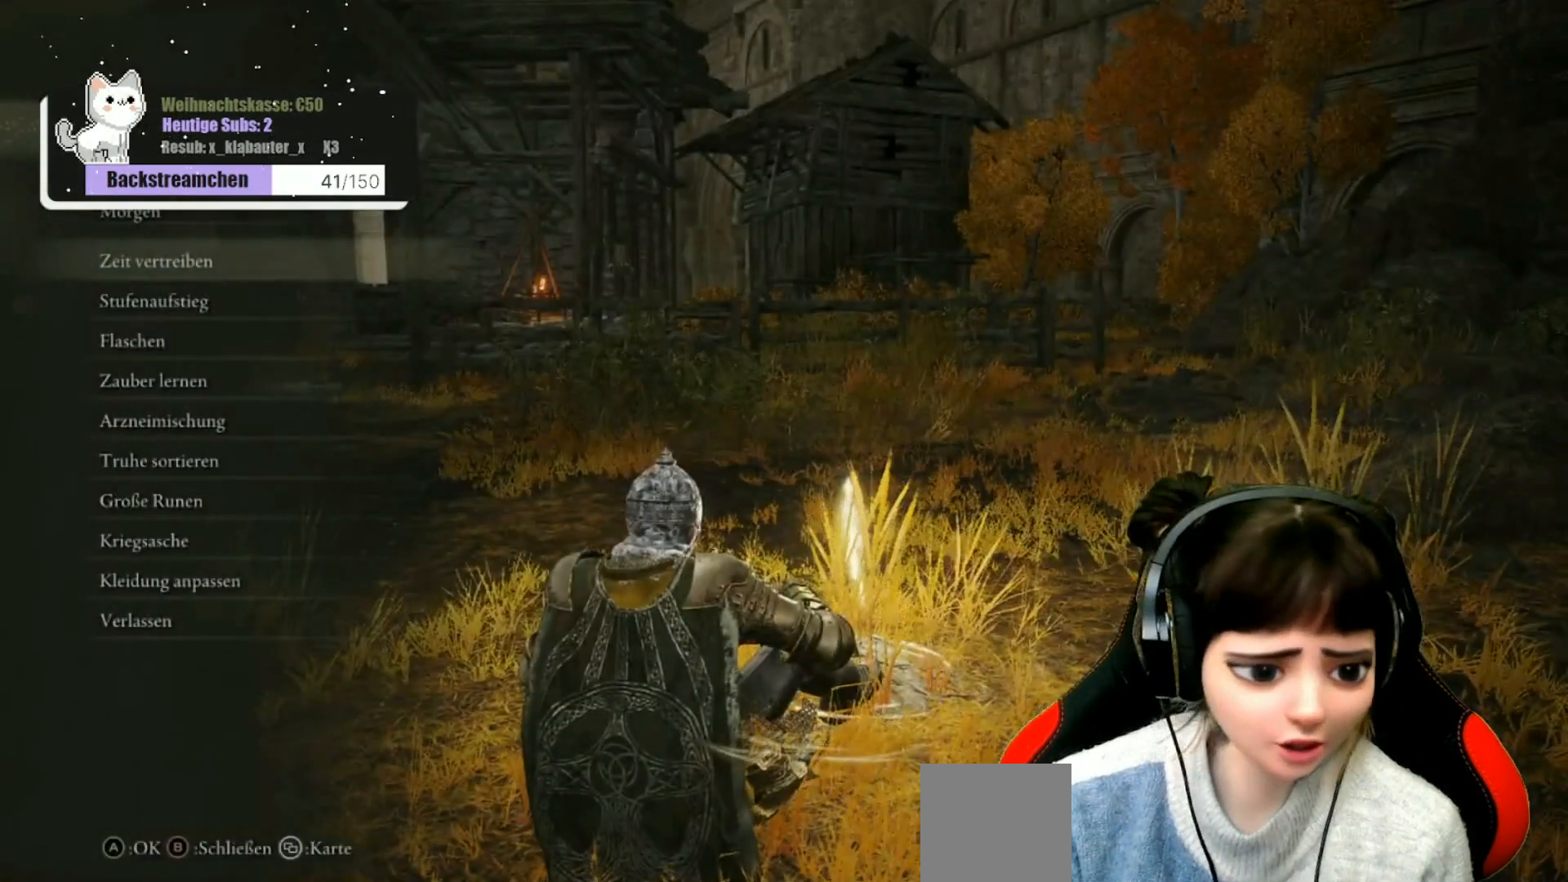
{"buttons": [], "left_stick": "center", "right_stick": "center", "events": []}
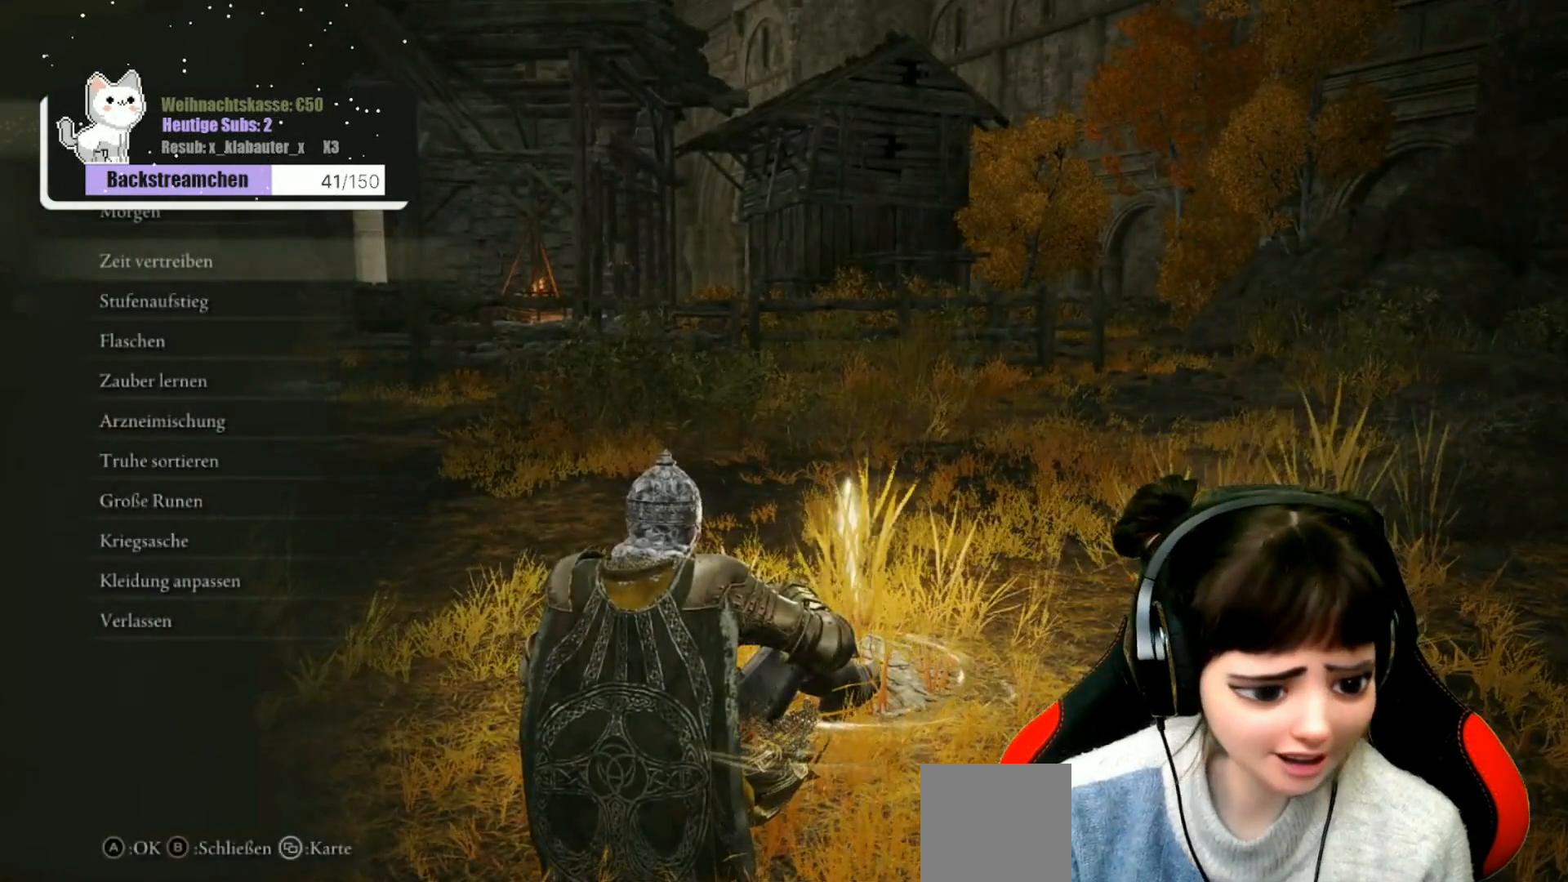
{"buttons": [], "left_stick": "center", "right_stick": "center", "events": []}
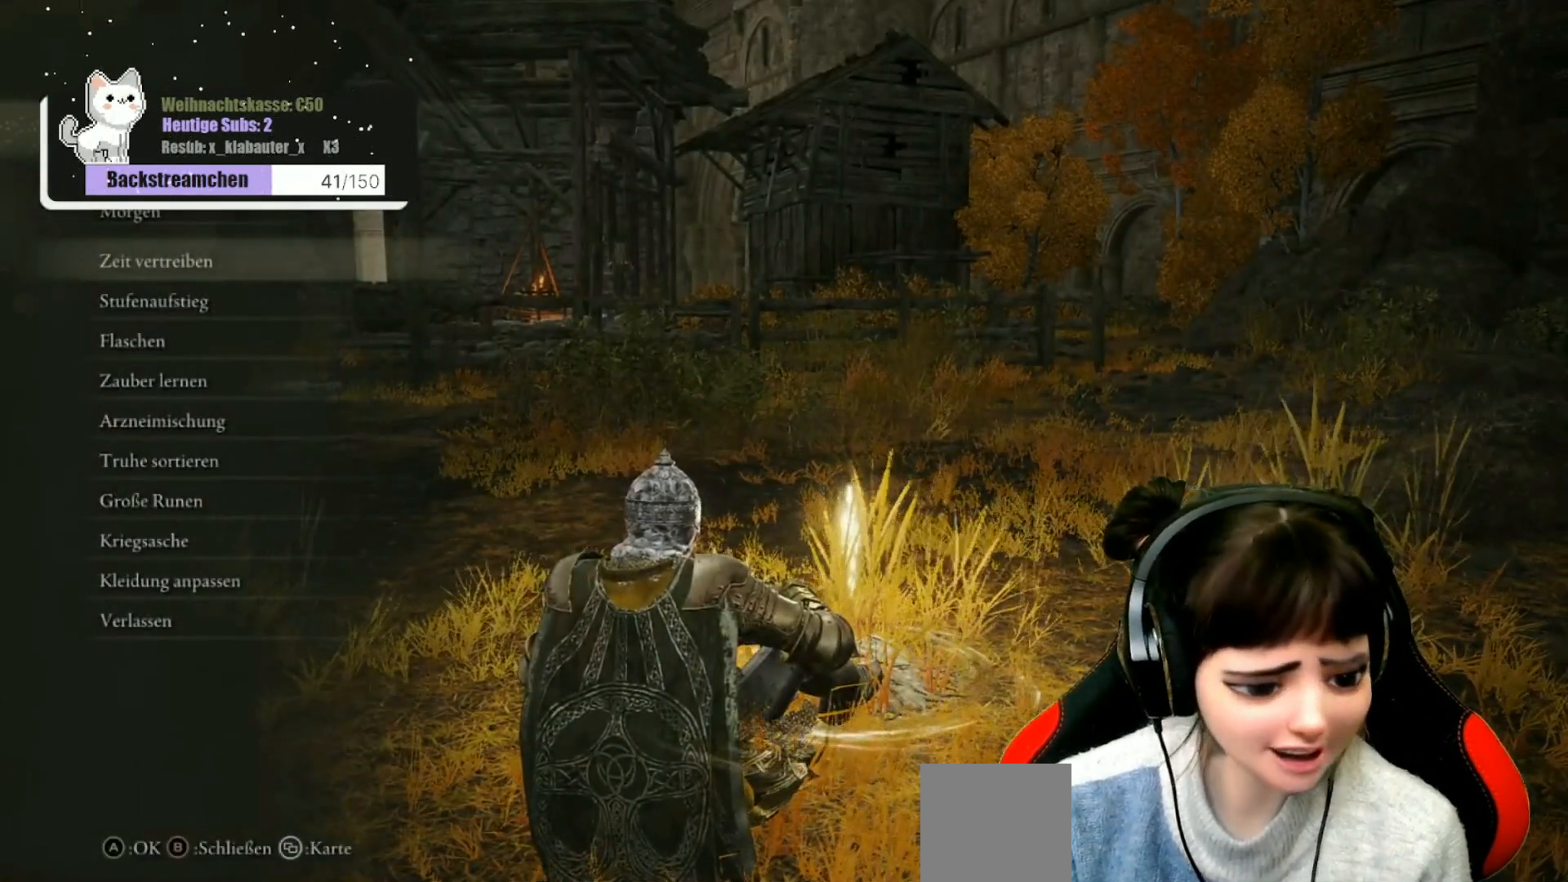
{"buttons": [], "left_stick": "center", "right_stick": "center", "events": []}
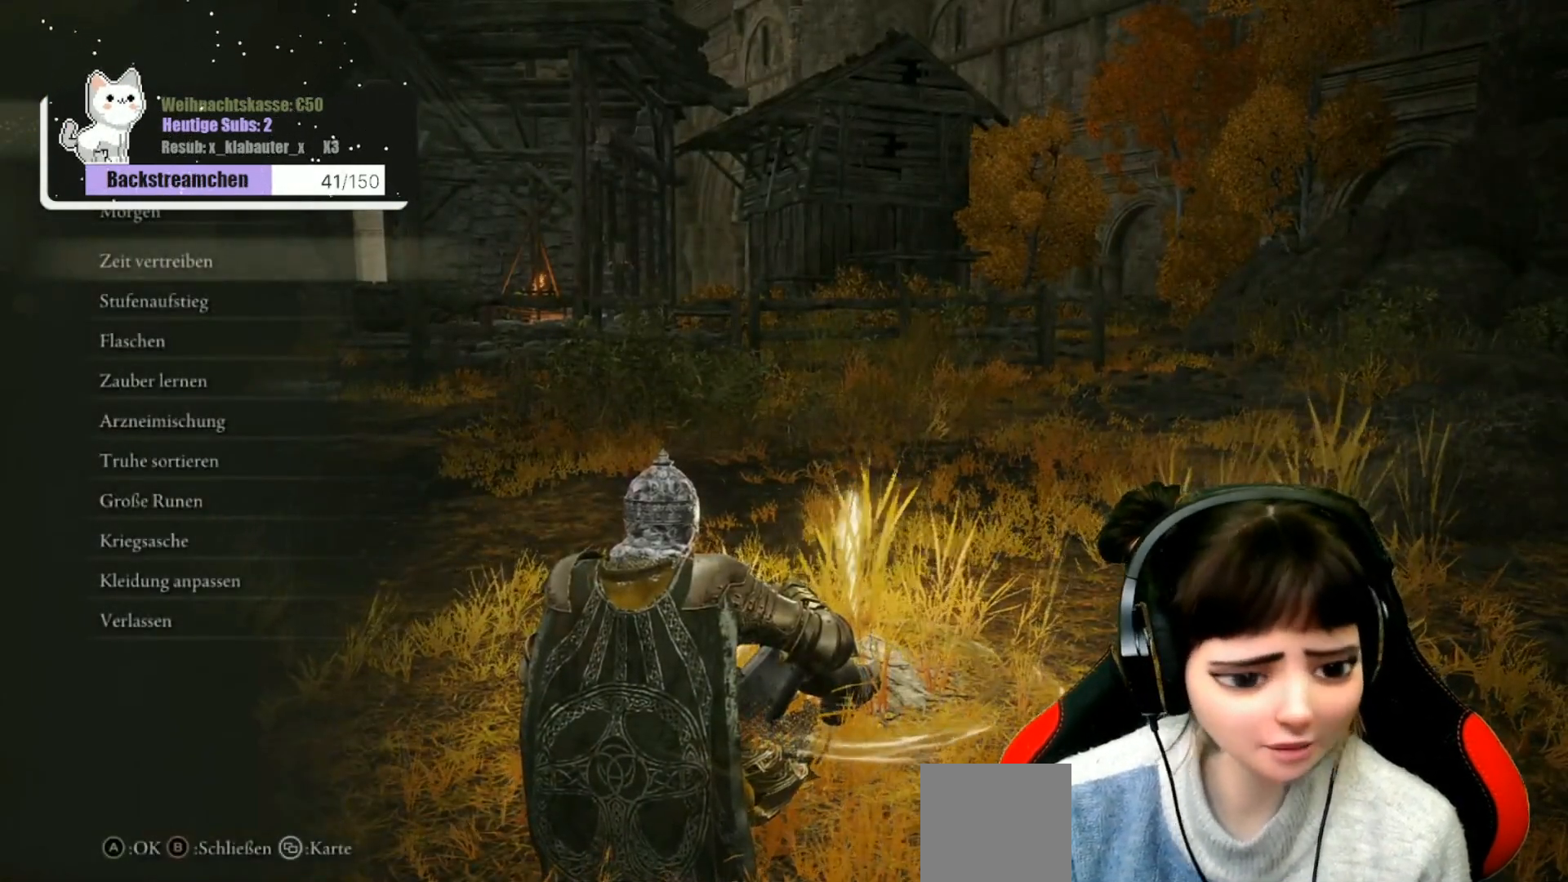
{"buttons": [], "left_stick": "center", "right_stick": "center", "events": []}
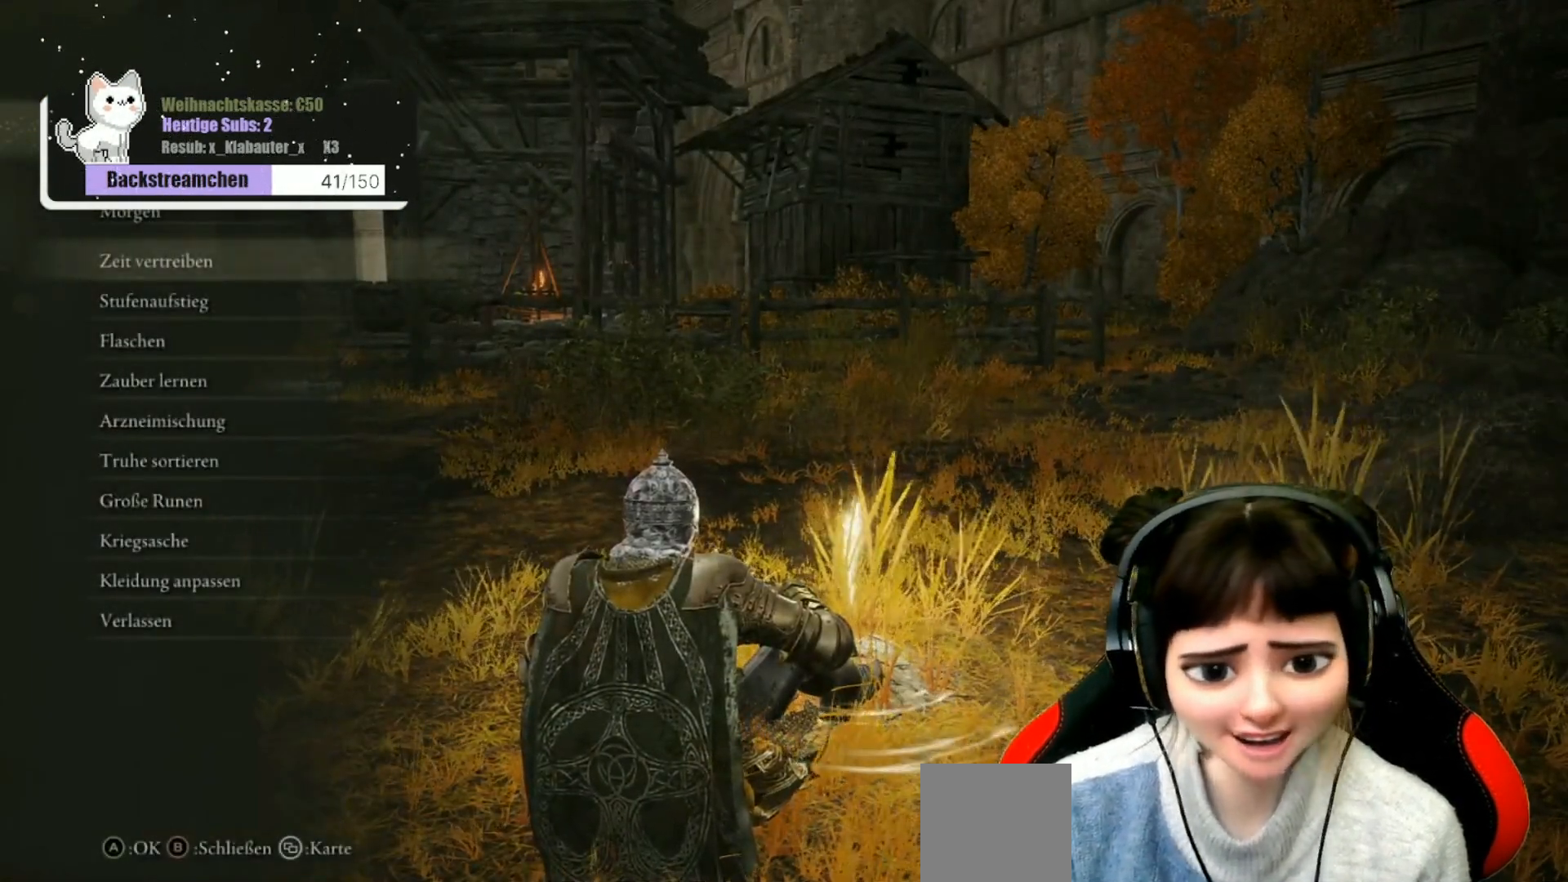
{"buttons": [], "left_stick": "center", "right_stick": "center", "events": [[67, "A", "down"], [133, "A", "up"]]}
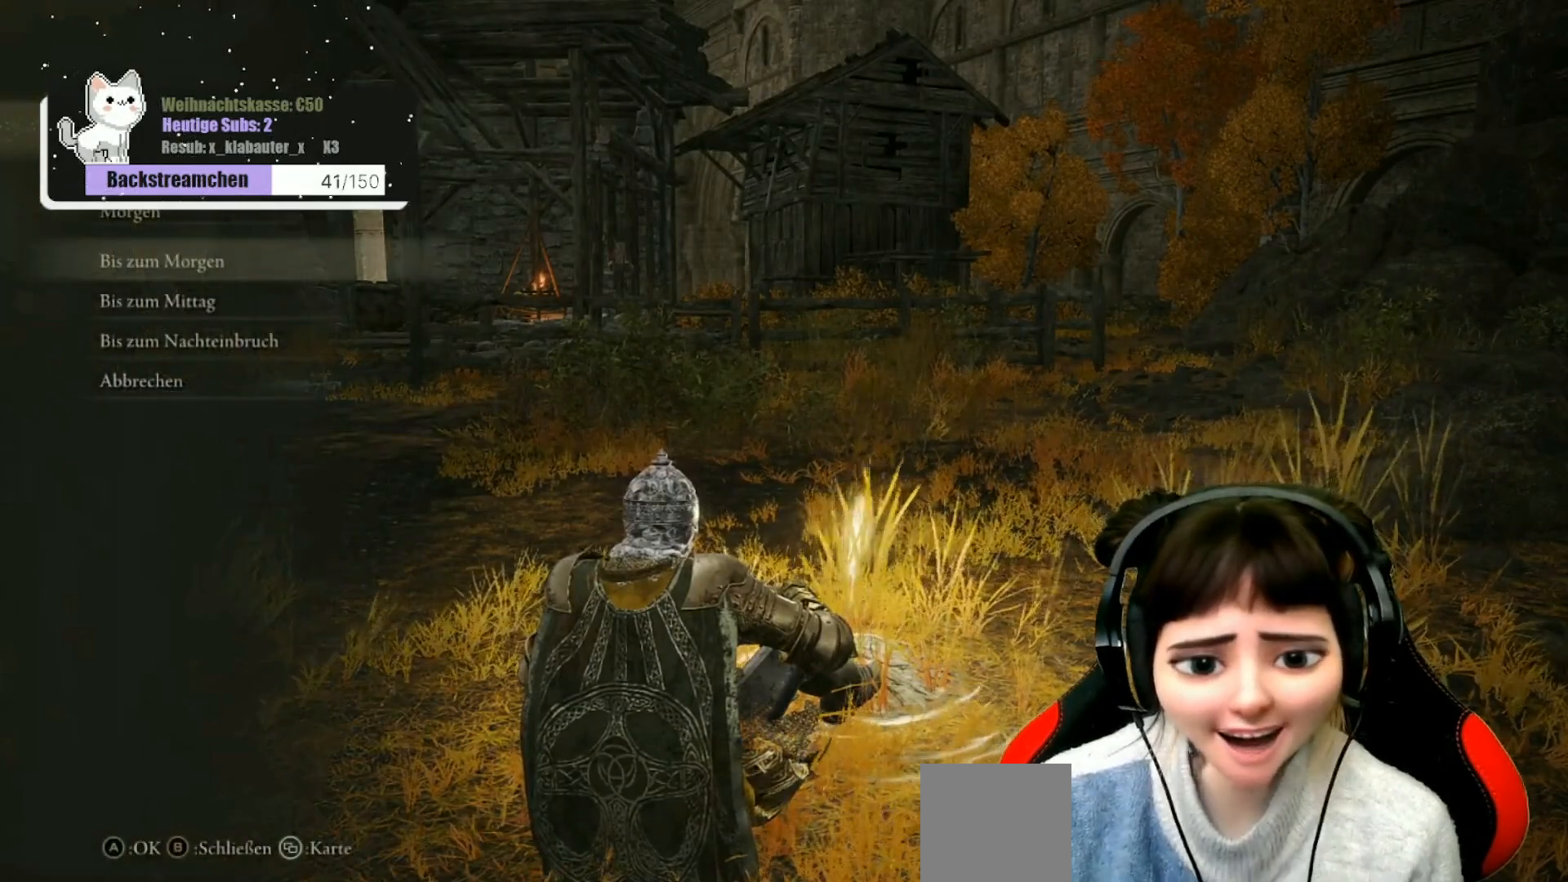
{"buttons": [], "left_stick": "center", "right_stick": "center", "events": [[117, "DPAD_DOWN", "down"], [233, "DPAD_DOWN", "up"], [417, "DPAD_DOWN", "down"], [467, "DPAD_DOWN", "up"]]}
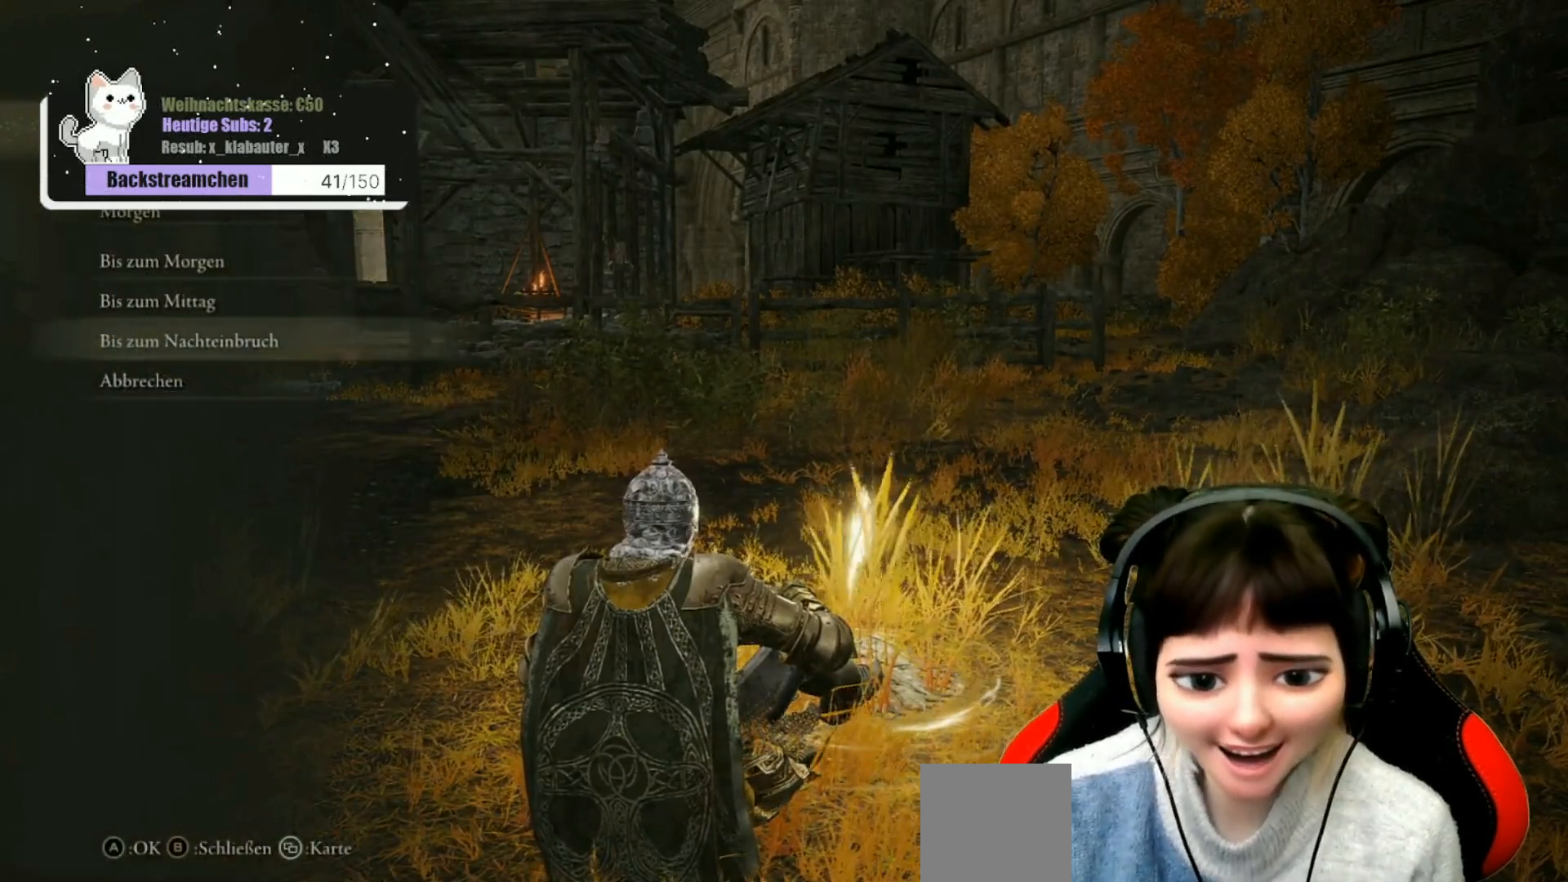
{"buttons": ["A"], "left_stick": "center", "right_stick": "center", "events": [[467, "A", "down"]]}
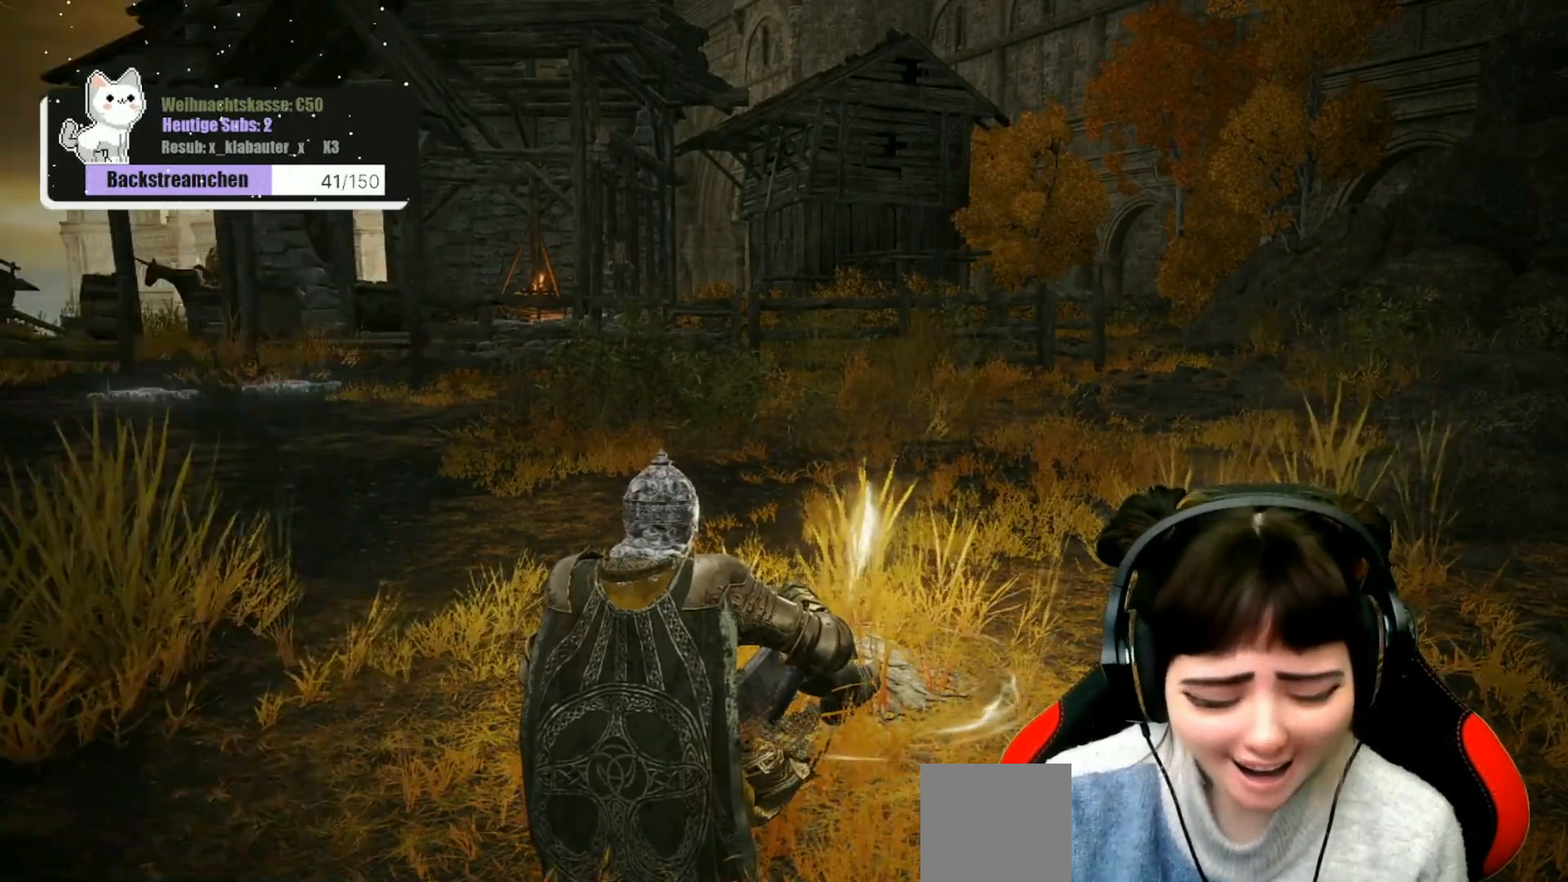
{"buttons": [], "left_stick": "center", "right_stick": "center", "events": [[50, "A", "up"]]}